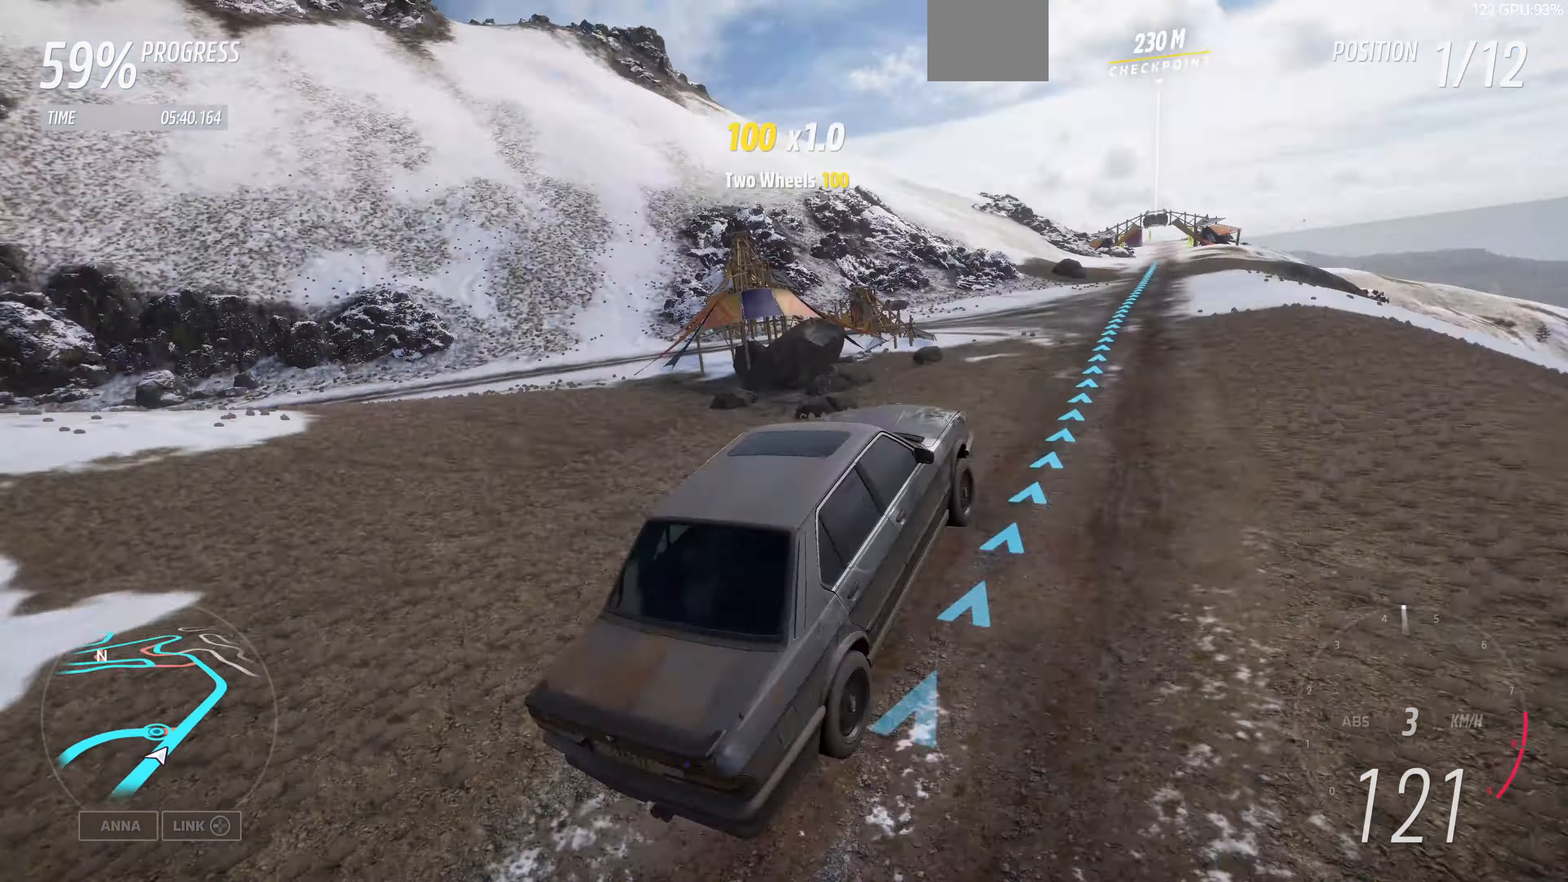
Gameplay with a controller (PlayStation layout); each line is a JSON object with the inputs held at the frame after it. "events" lists button and stick changes between this image and that frame as [ms after this image, input, new state], when the widget could be followed in between.
{"buttons": ["R2"], "left_stick": "center", "right_stick": "up-left", "events": [[200, "R2", "down"]]}
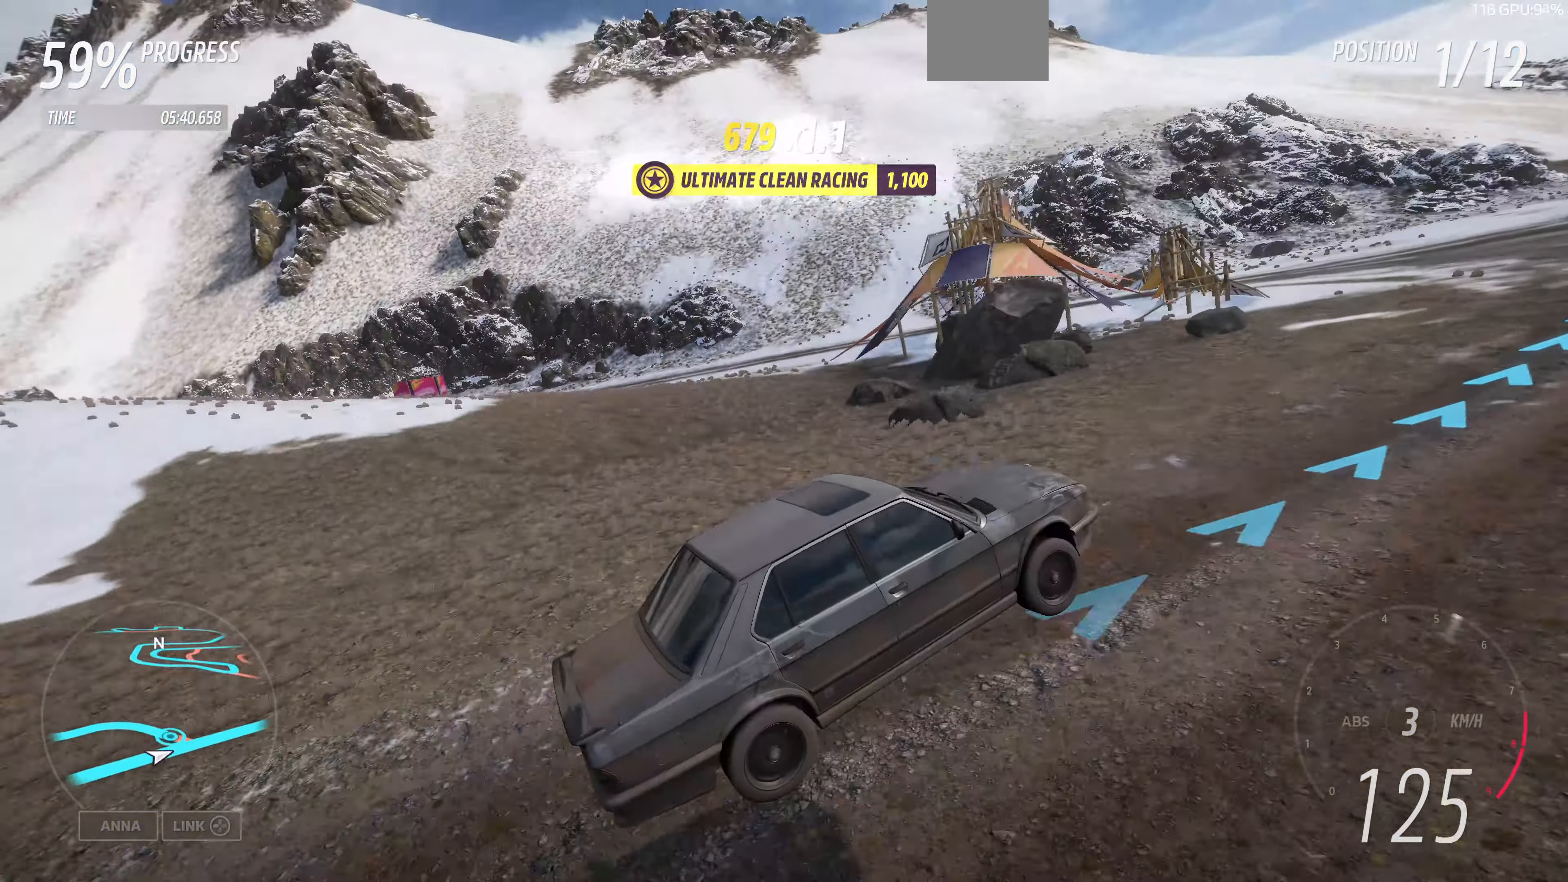
{"buttons": ["R2"], "left_stick": "center", "right_stick": "up-left", "events": []}
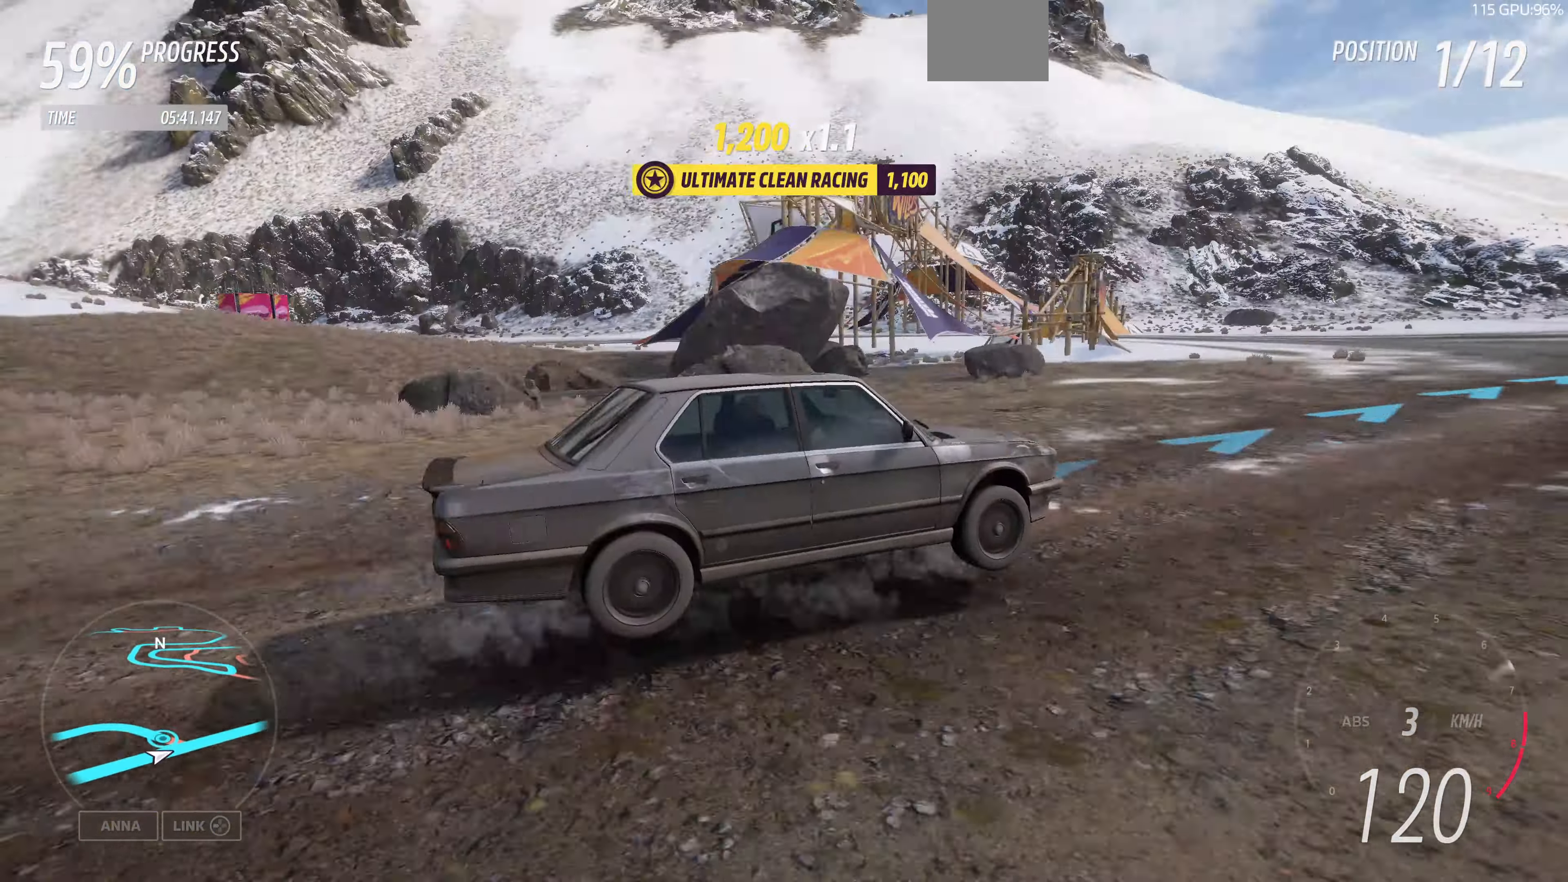
{"buttons": ["R2"], "left_stick": "center", "right_stick": "center", "events": [[100, "right_stick", "center"]]}
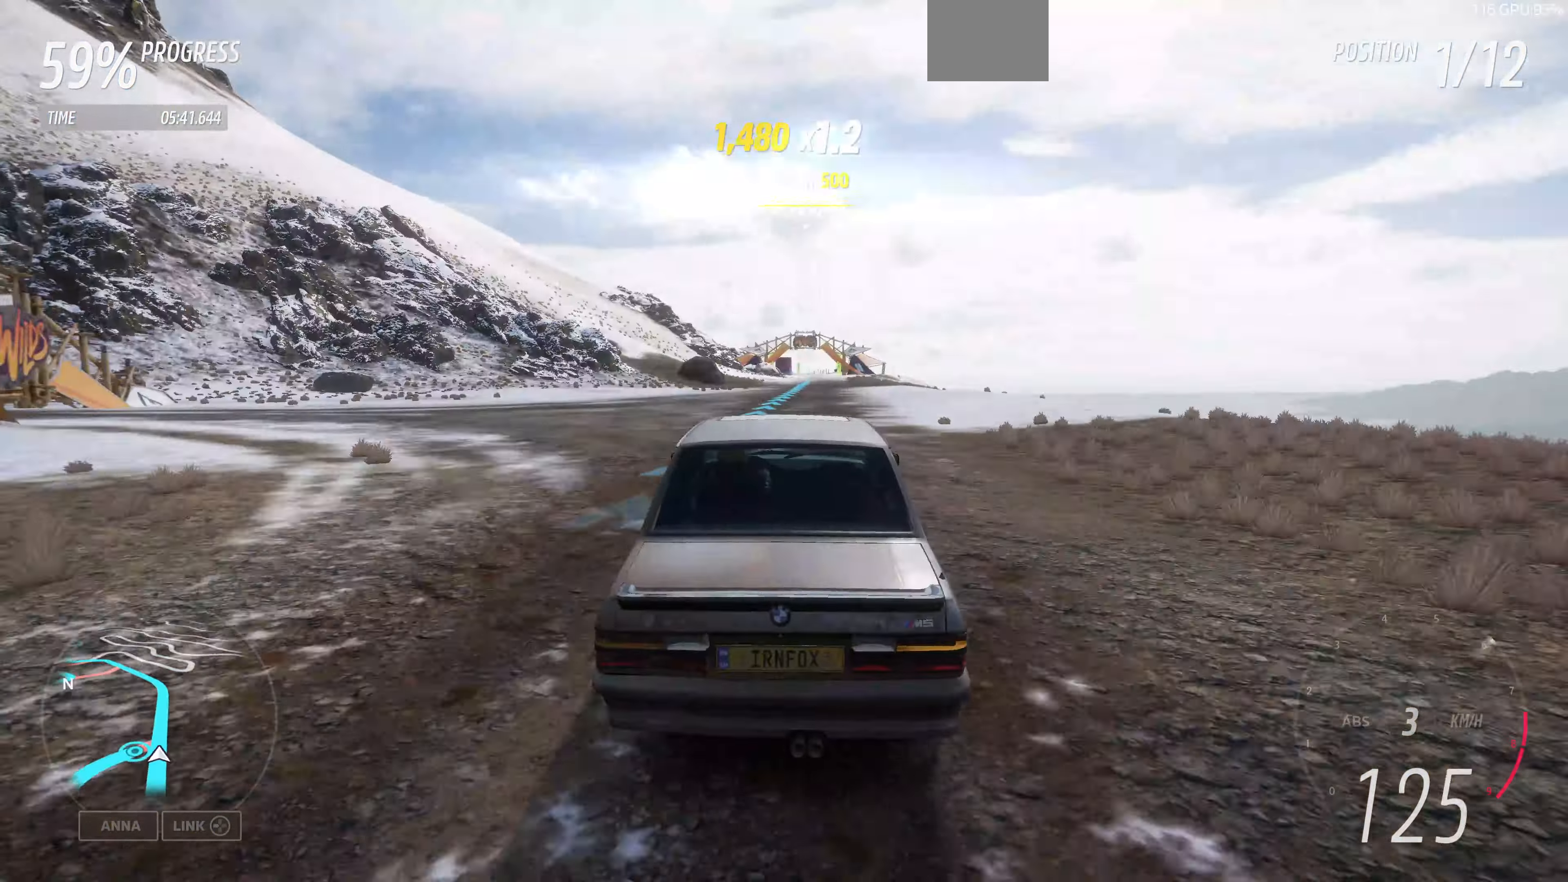
{"buttons": ["R2"], "left_stick": "up", "right_stick": "center", "events": [[233, "left_stick", "up"]]}
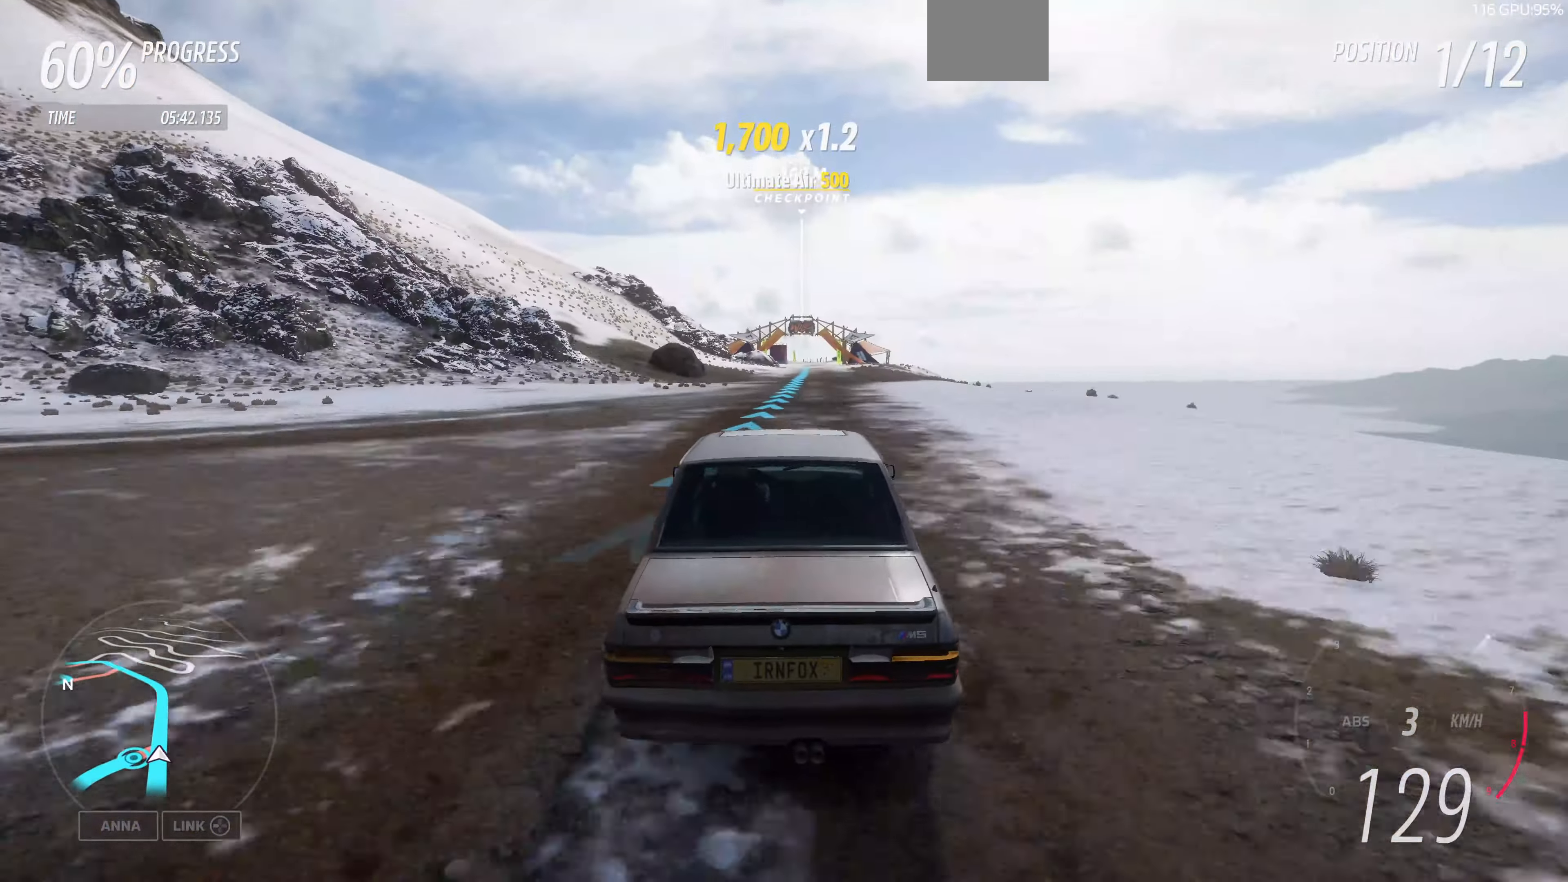
{"buttons": ["R2"], "left_stick": "up", "right_stick": "center", "events": []}
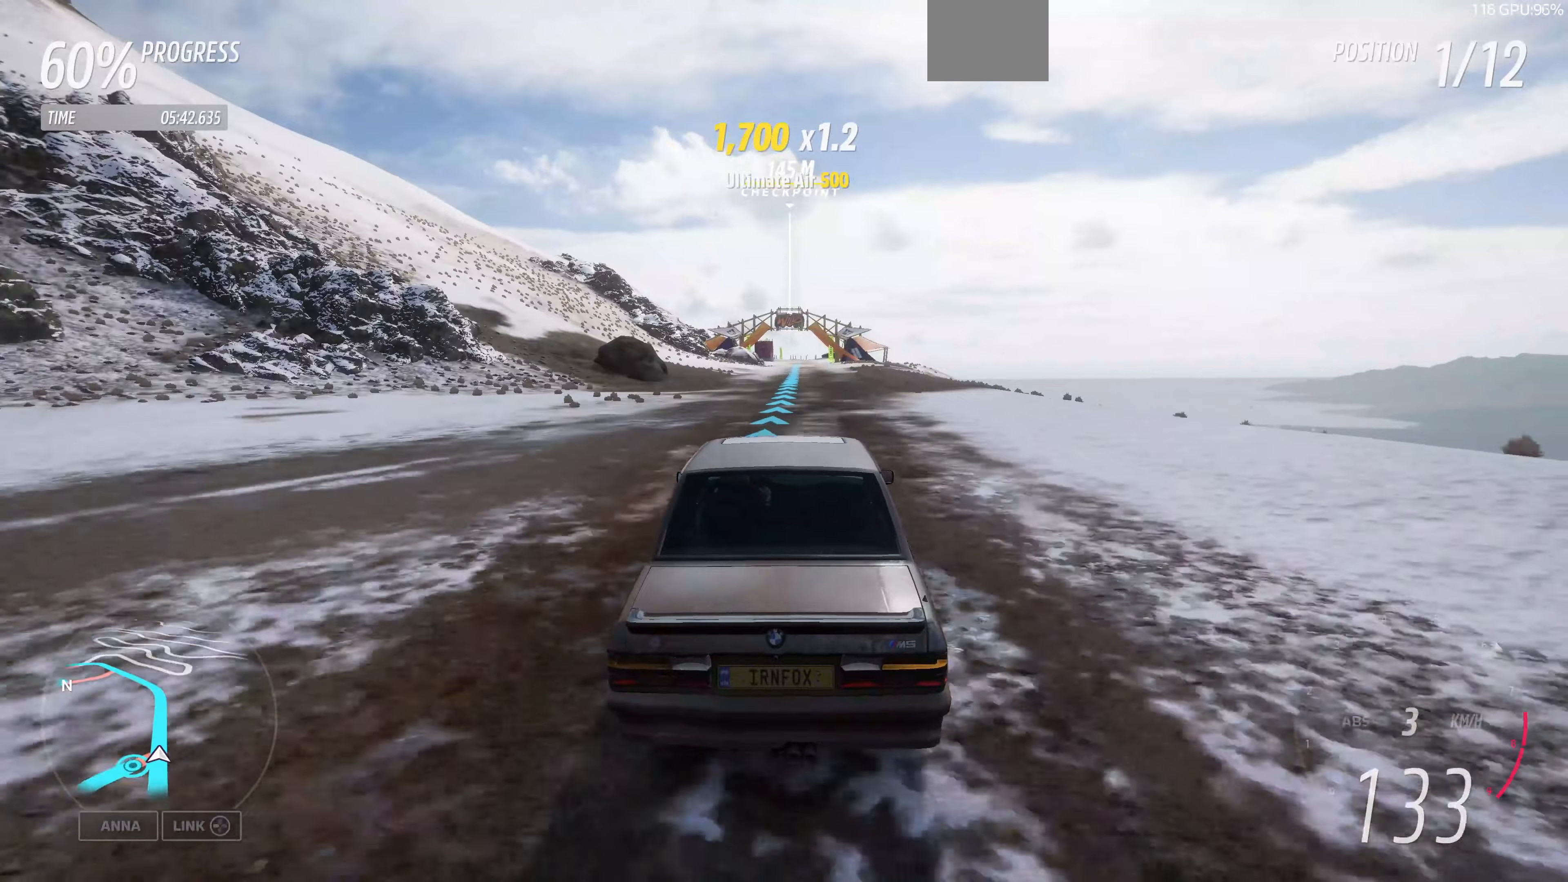
{"buttons": ["R2"], "left_stick": "up", "right_stick": "center", "events": []}
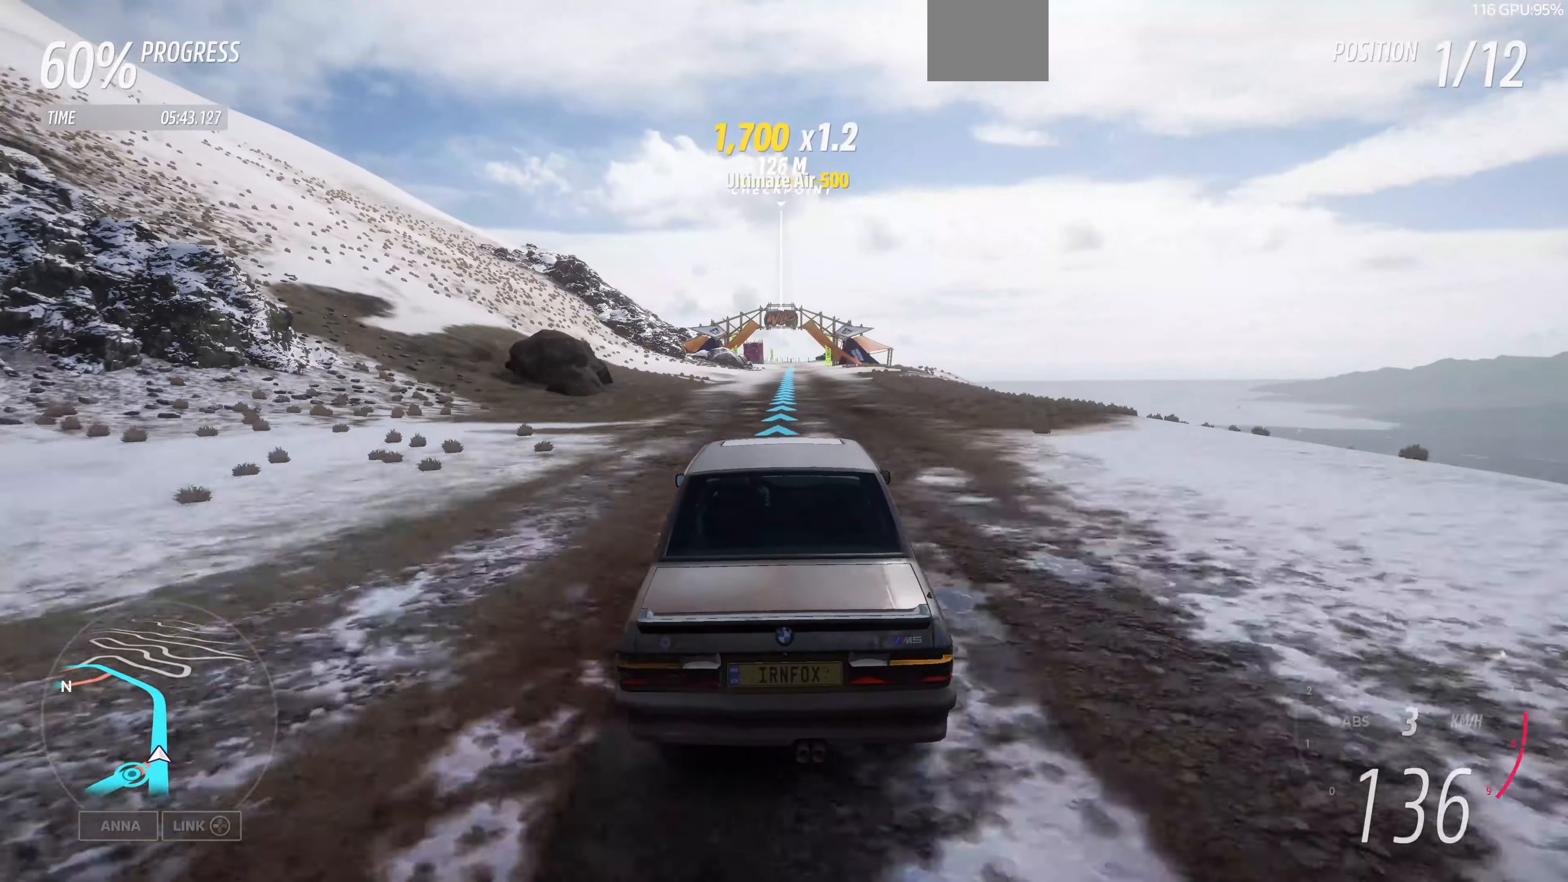
{"buttons": ["R2"], "left_stick": "up", "right_stick": "center", "events": []}
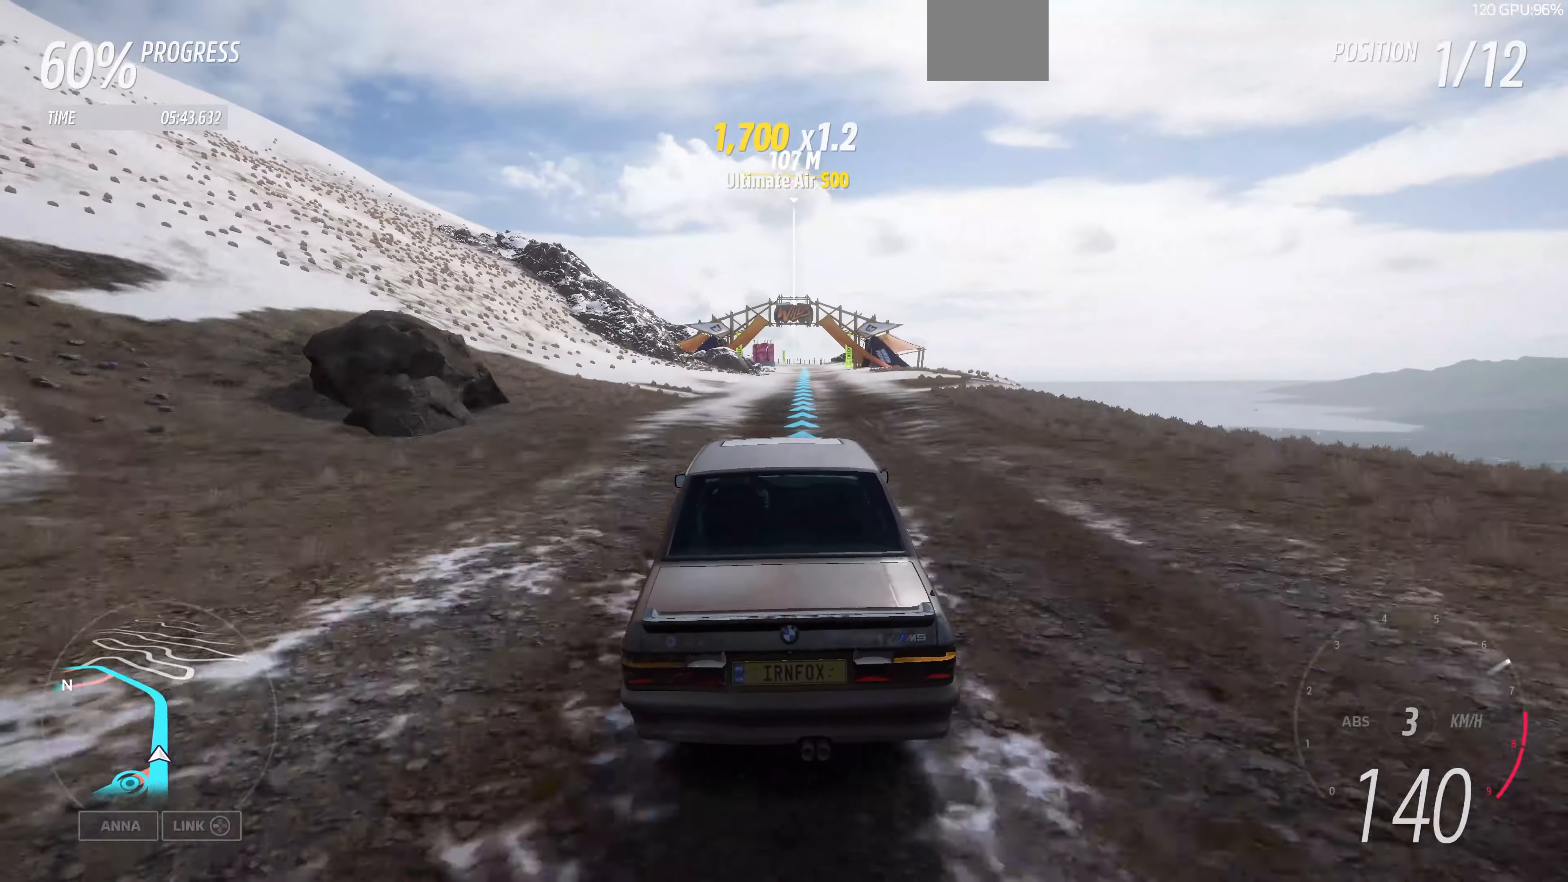
{"buttons": ["R2"], "left_stick": "up", "right_stick": "up-left", "events": [[500, "right_stick", "up-left"]]}
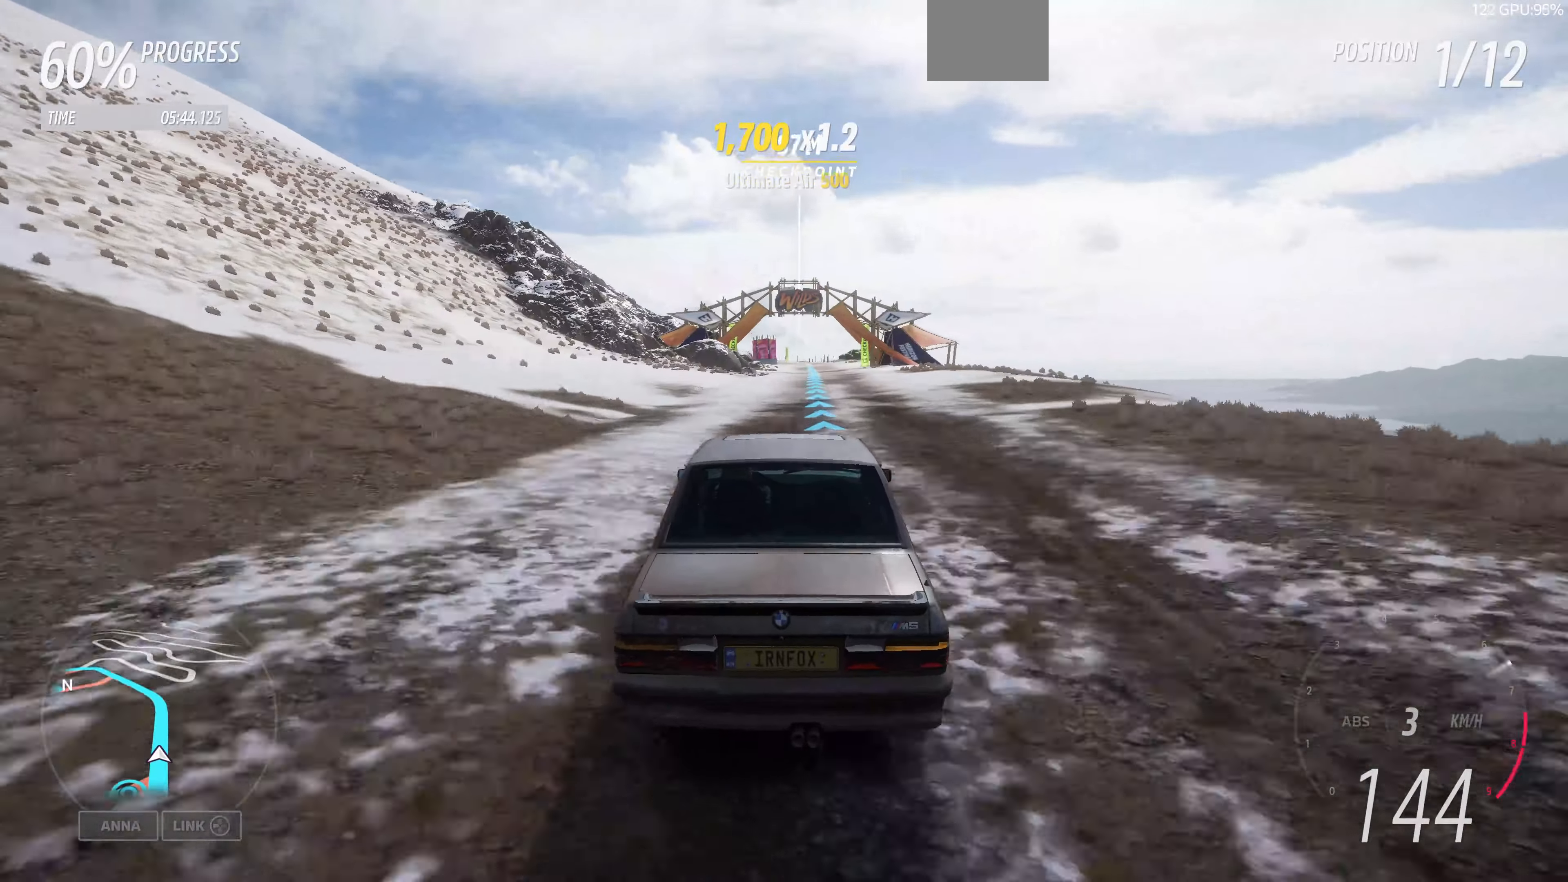
{"buttons": ["R2"], "left_stick": "up", "right_stick": "up-left", "events": []}
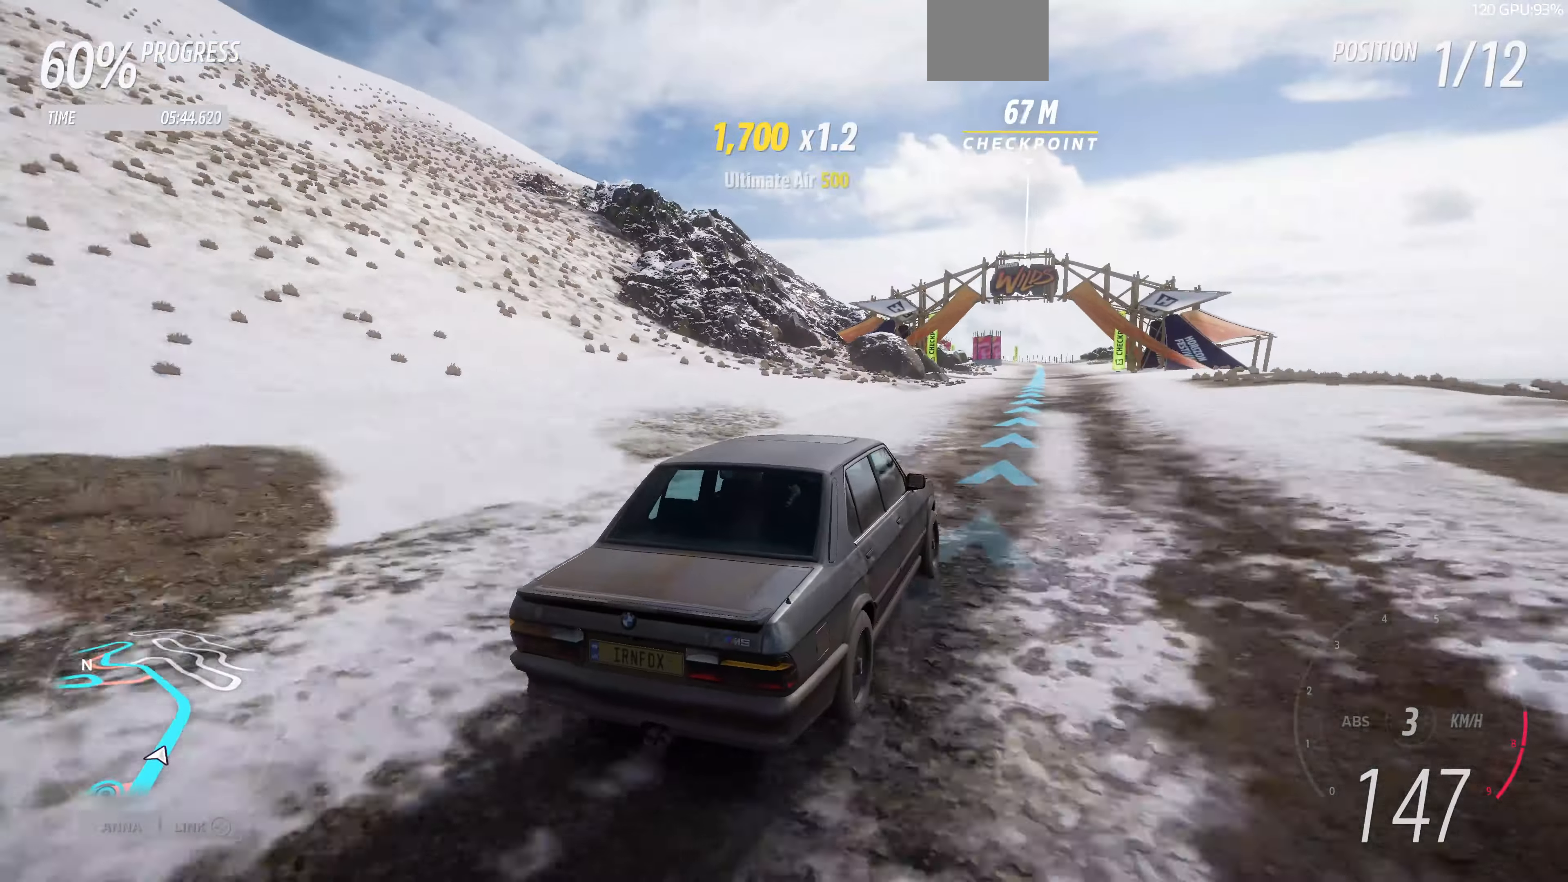
{"buttons": ["R2"], "left_stick": "up", "right_stick": "up-left", "events": []}
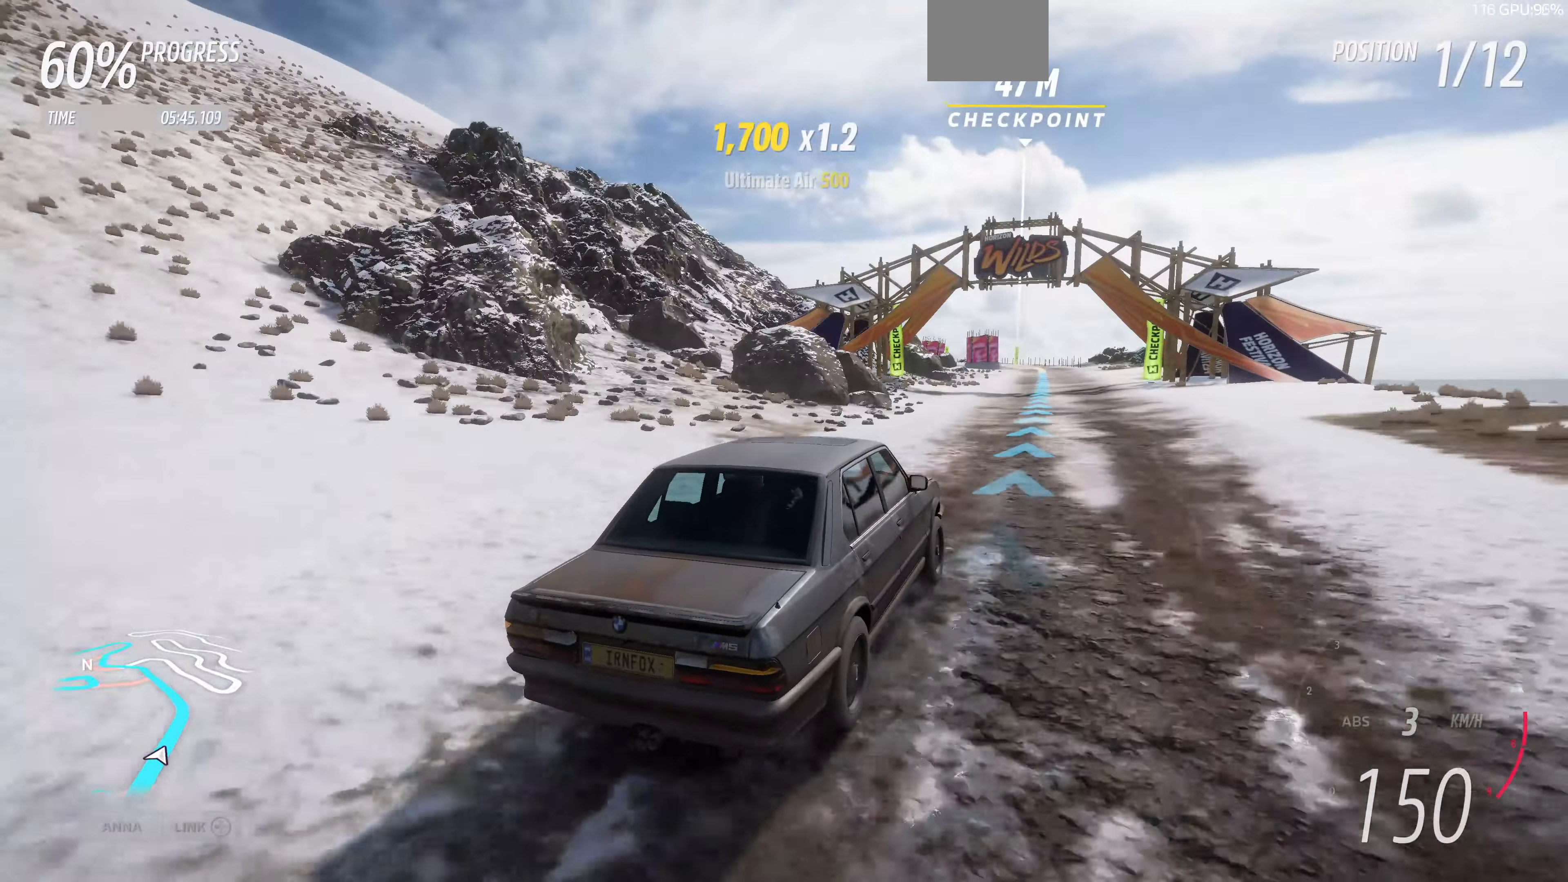
{"buttons": ["R2"], "left_stick": "up", "right_stick": "up-left", "events": []}
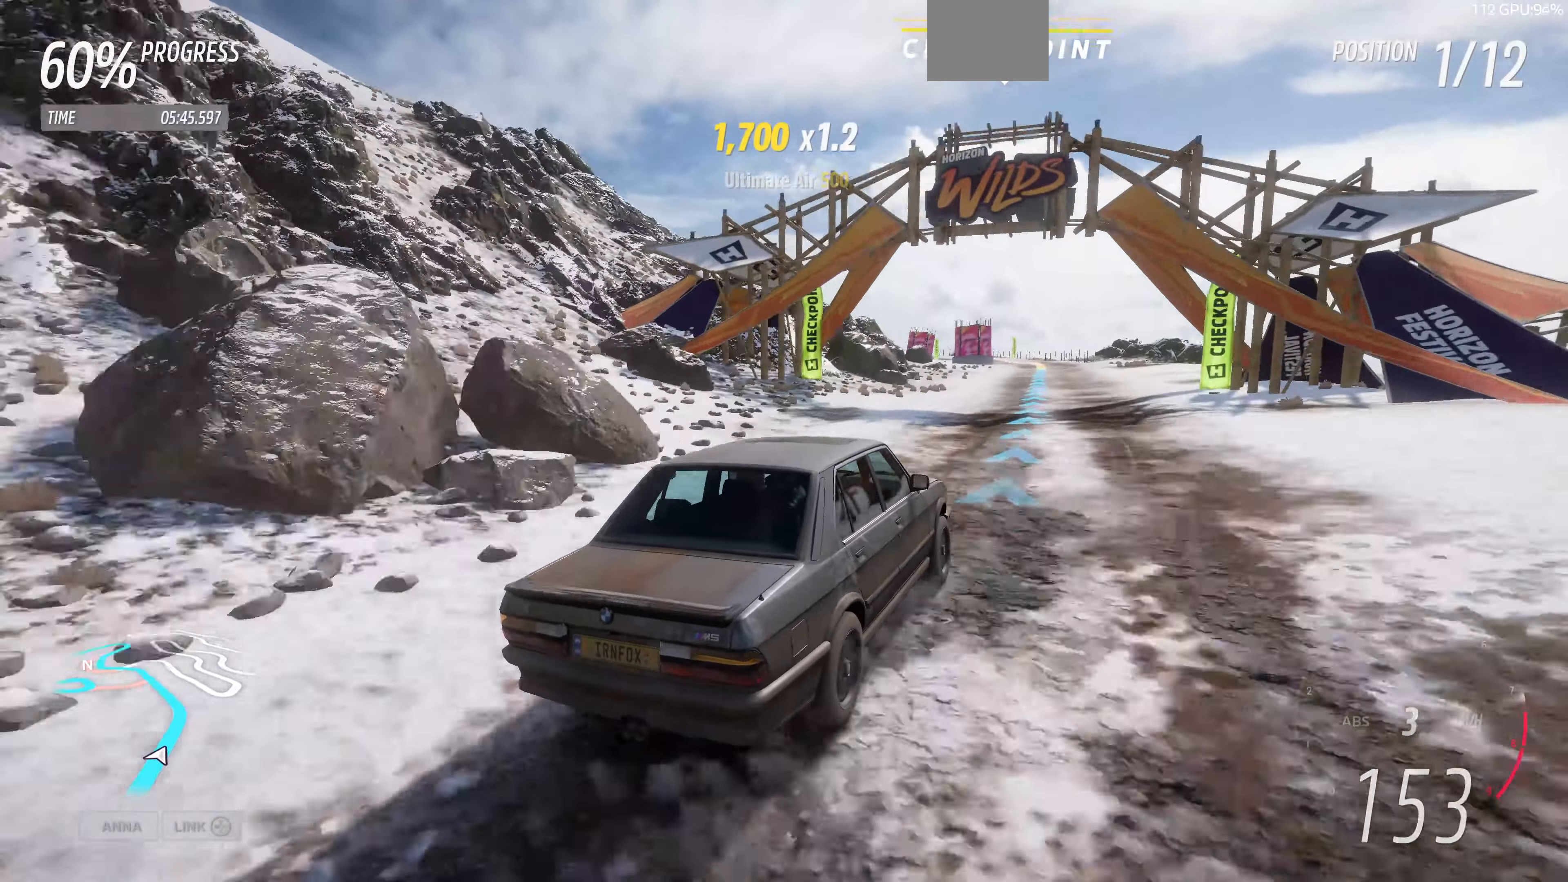
{"buttons": ["R2"], "left_stick": "up", "right_stick": "up-left", "events": []}
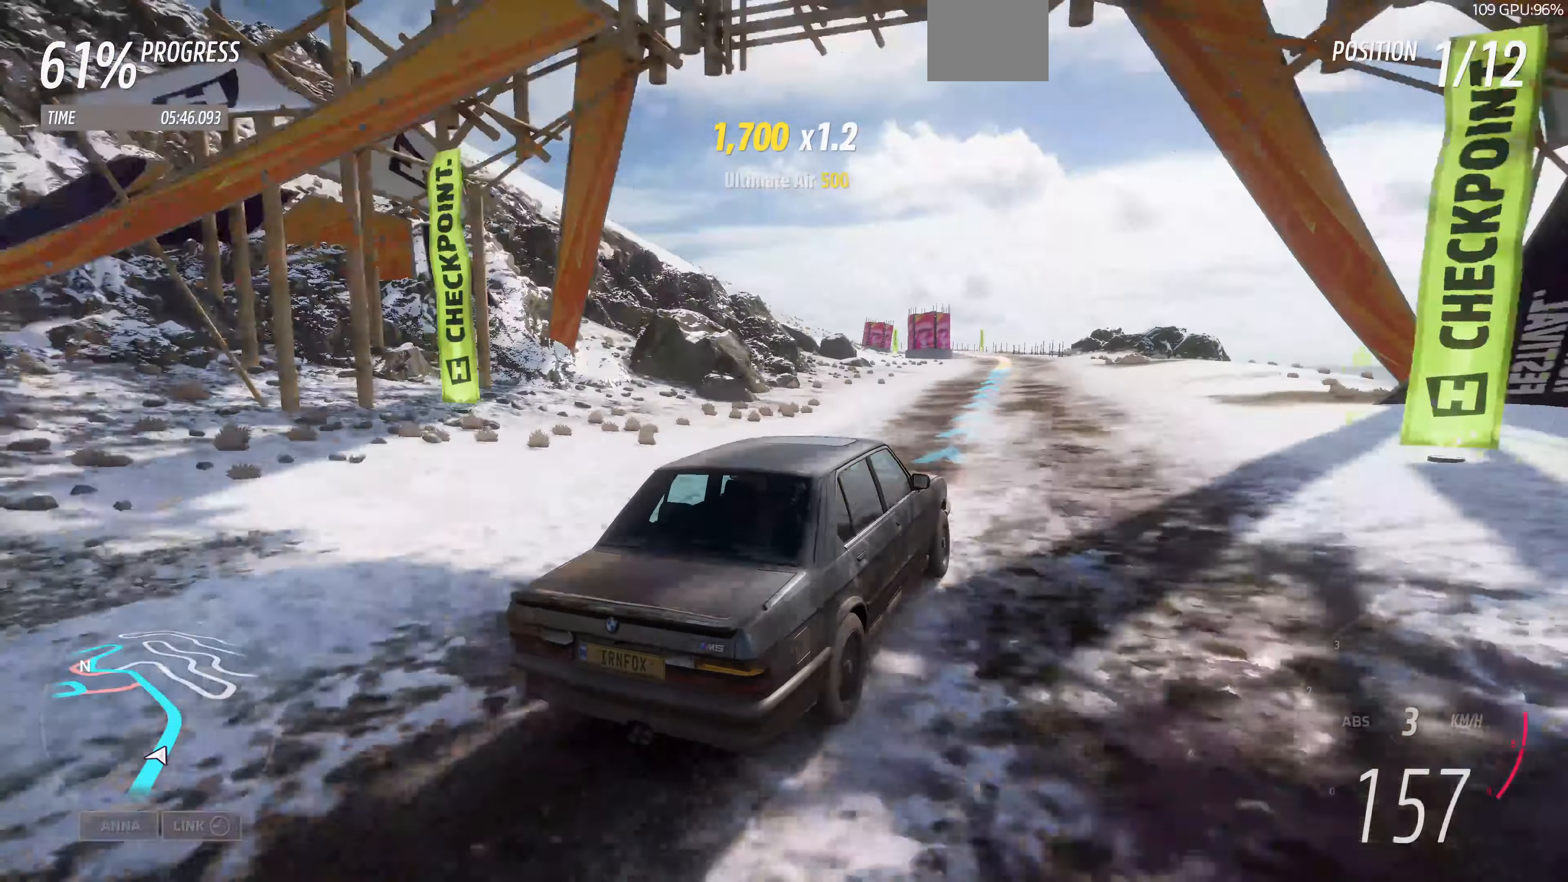
{"buttons": ["R2"], "left_stick": "up", "right_stick": "up-left", "events": []}
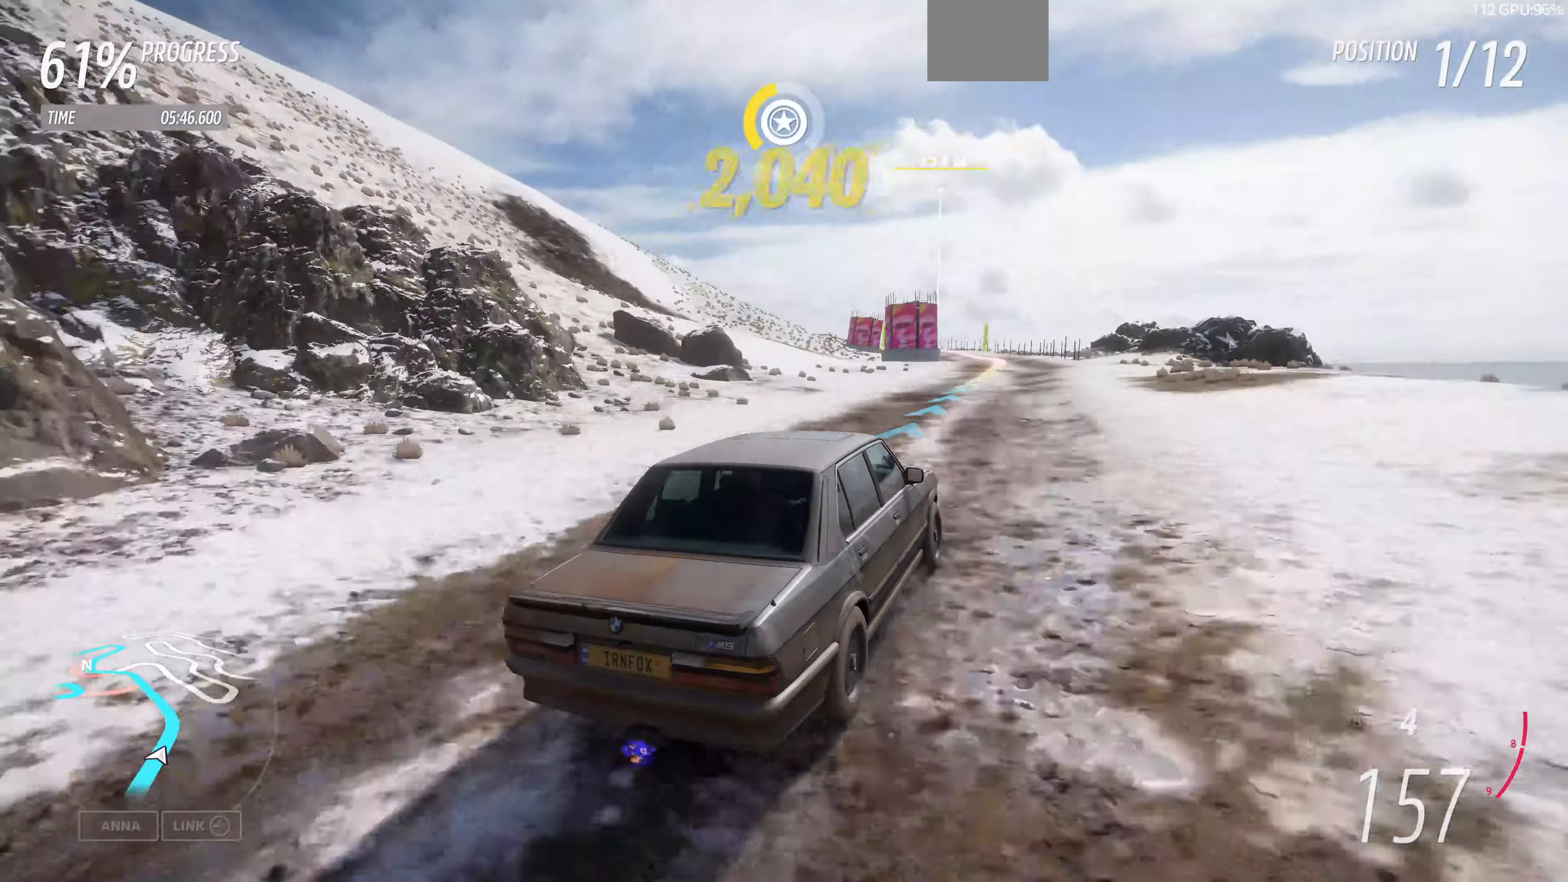
{"buttons": ["R2"], "left_stick": "up-left", "right_stick": "up-left", "events": [[367, "left_stick", "up-left"]]}
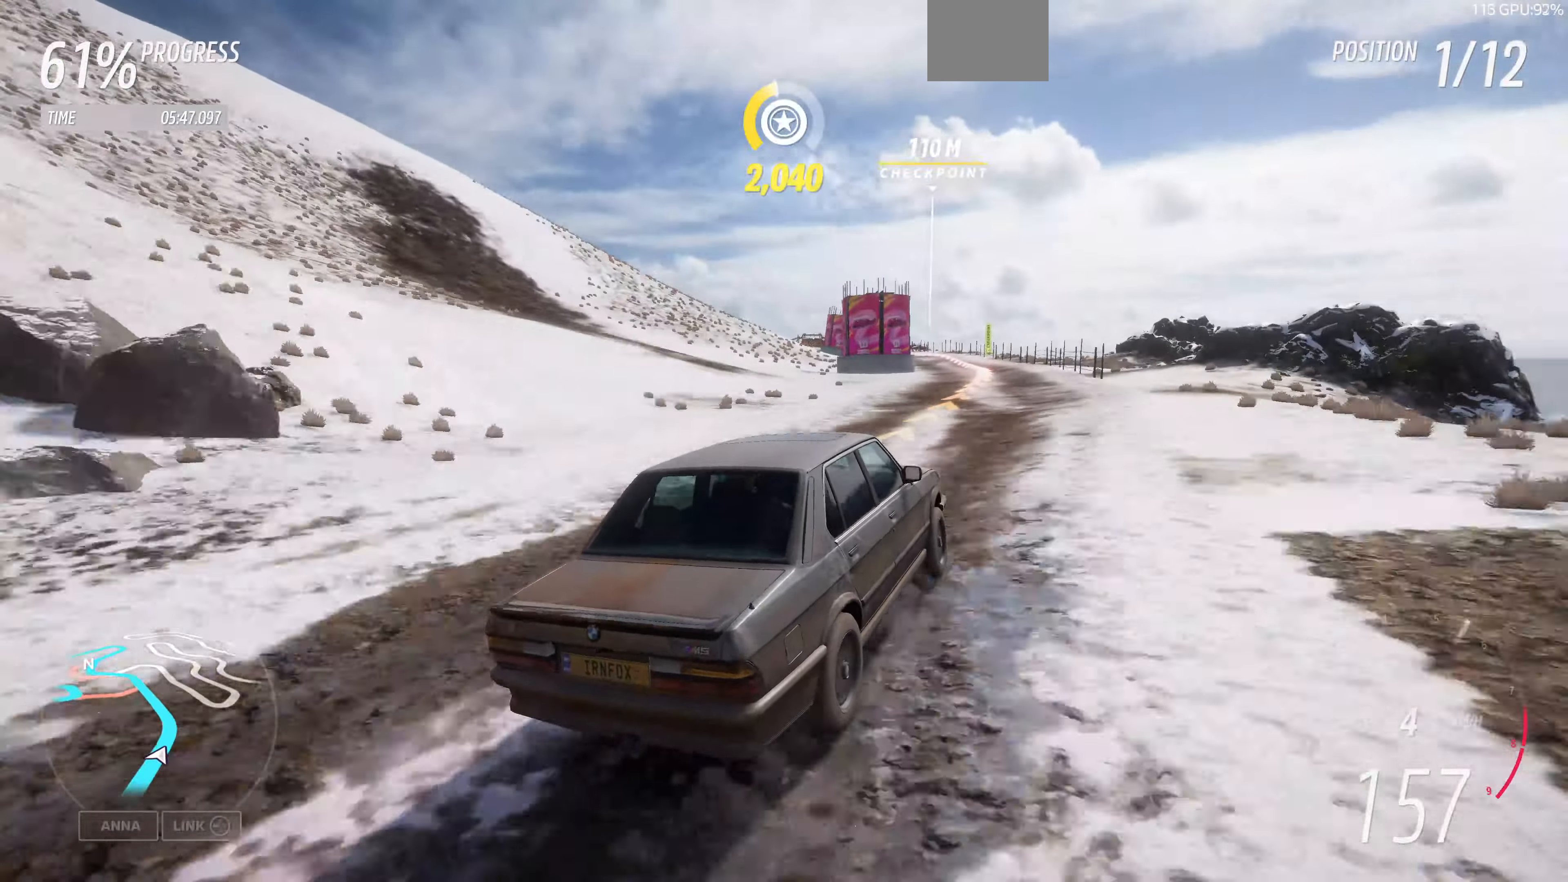
{"buttons": ["R2"], "left_stick": "up-left", "right_stick": "up-left", "events": []}
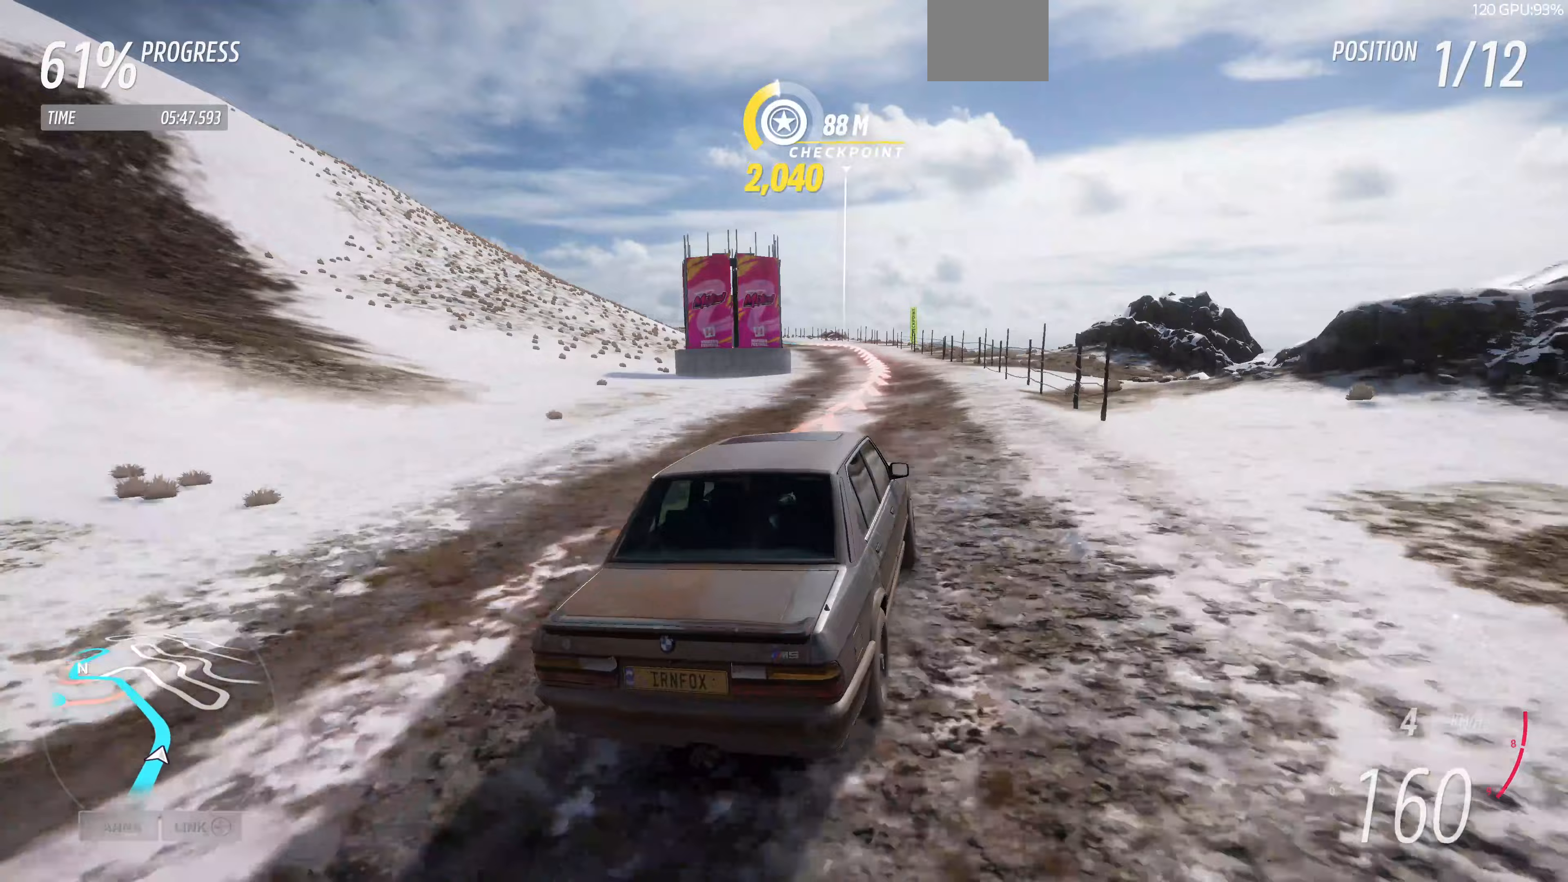
{"buttons": ["R2"], "left_stick": "up-left", "right_stick": "up", "events": [[133, "right_stick", "up"]]}
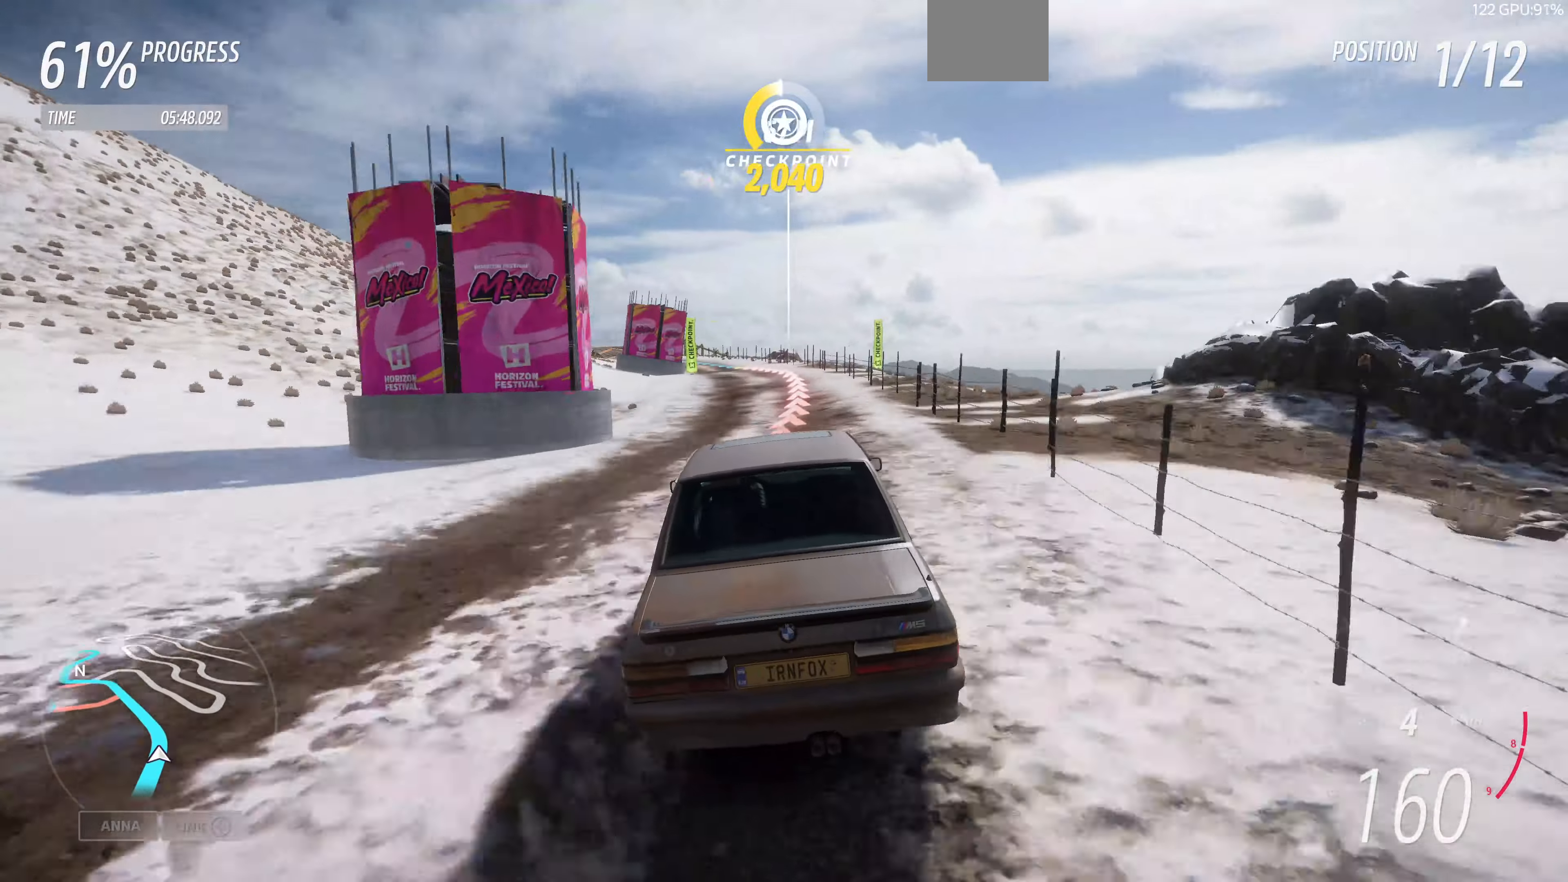
{"buttons": ["R2"], "left_stick": "up-right", "right_stick": "up", "events": [[233, "left_stick", "center"], [400, "left_stick", "up-right"]]}
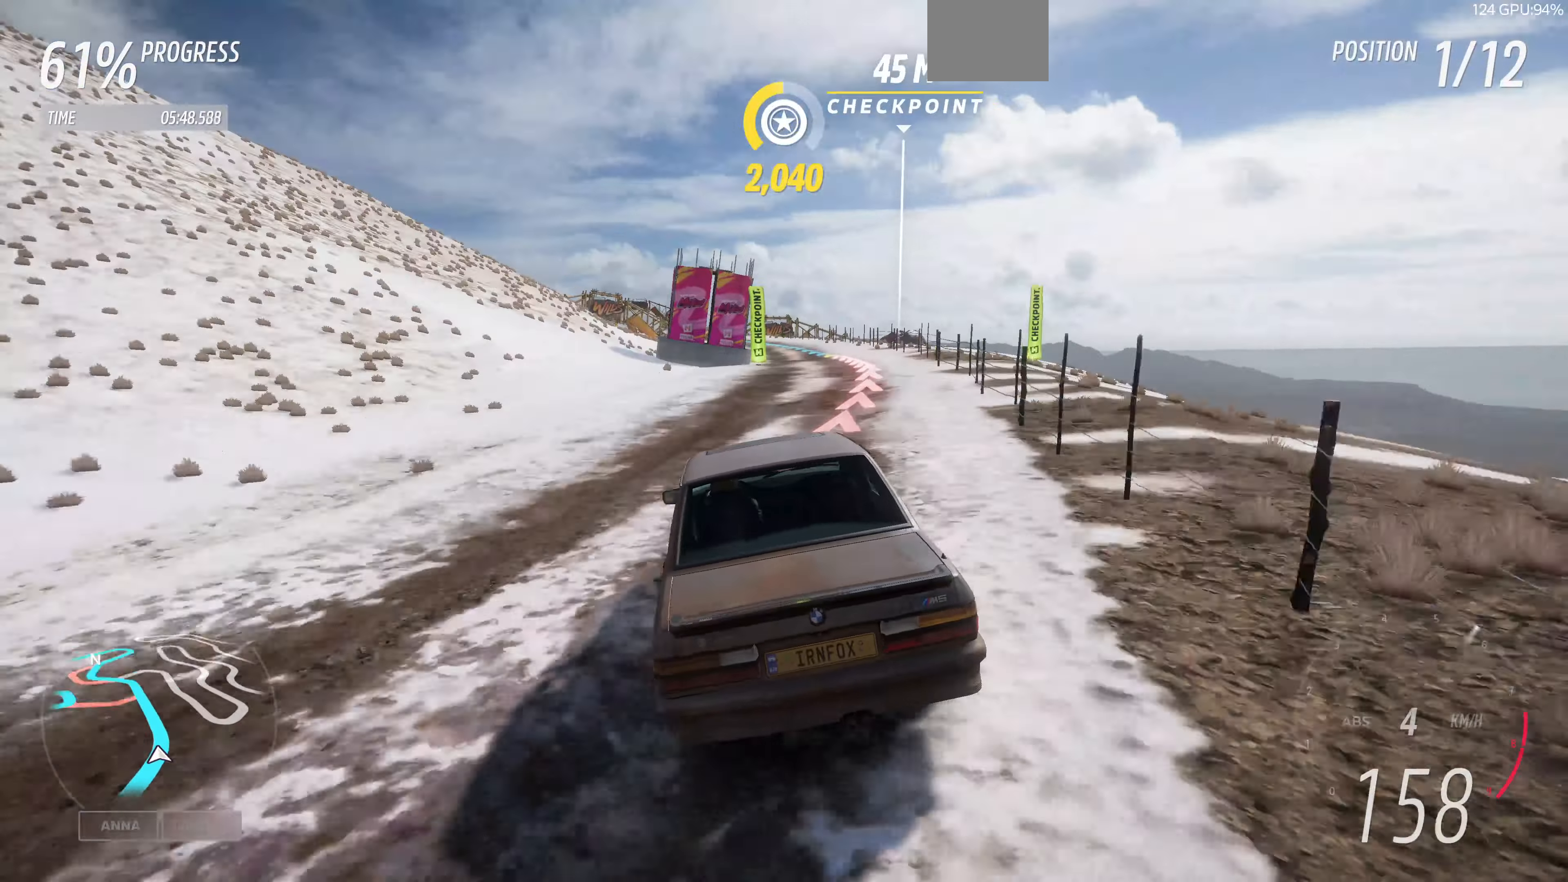
{"buttons": ["R2"], "left_stick": "center", "right_stick": "up", "events": [[300, "left_stick", "center"]]}
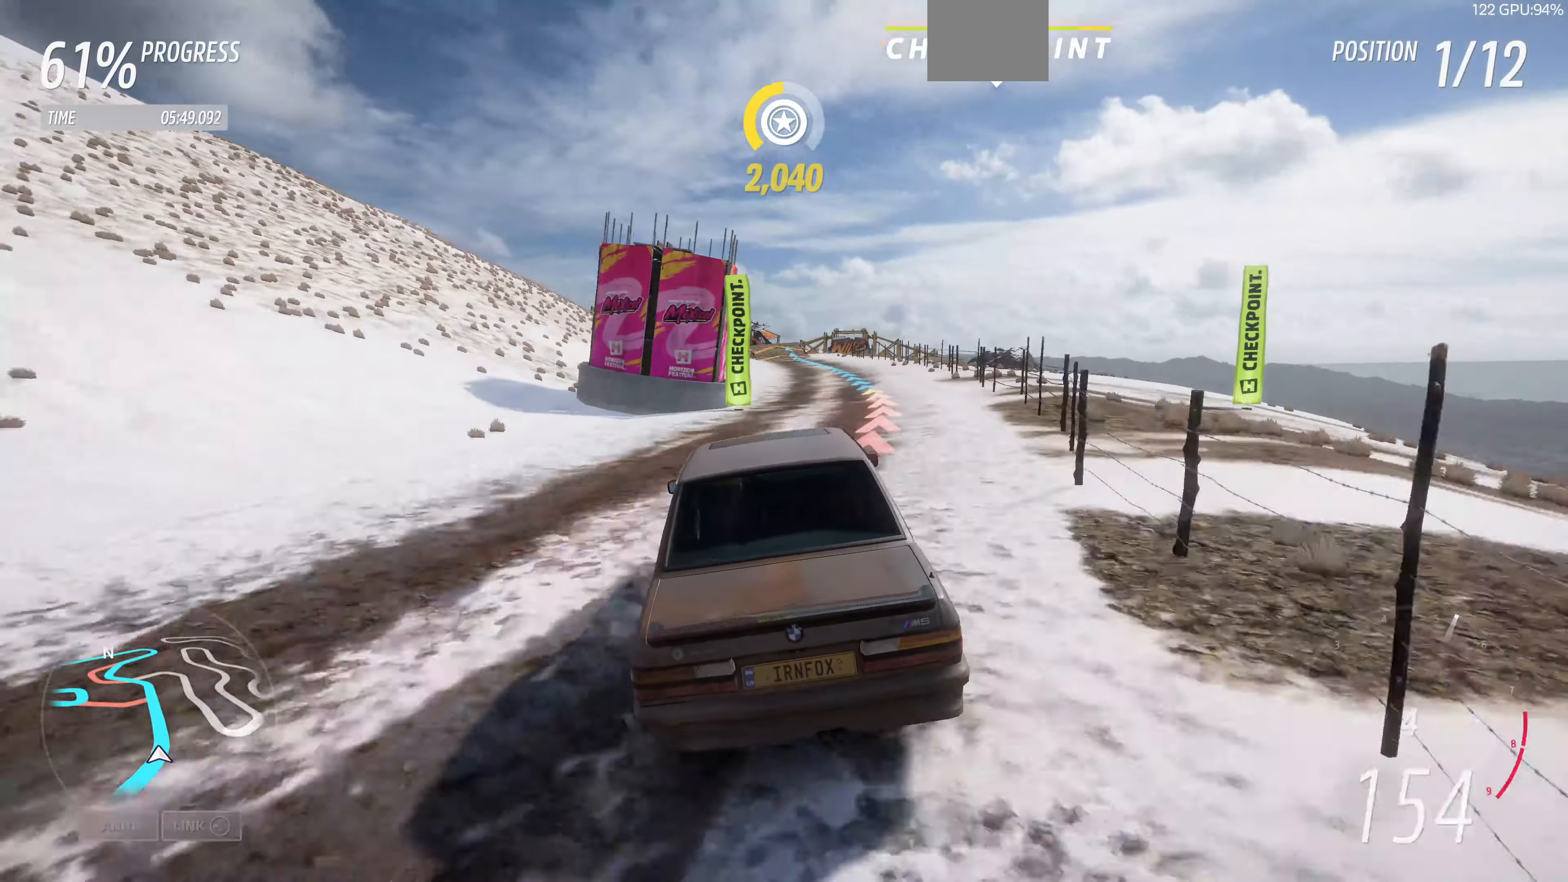
{"buttons": [], "left_stick": "up-left", "right_stick": "up", "events": [[200, "left_stick", "up-left"], [433, "R2", "up"]]}
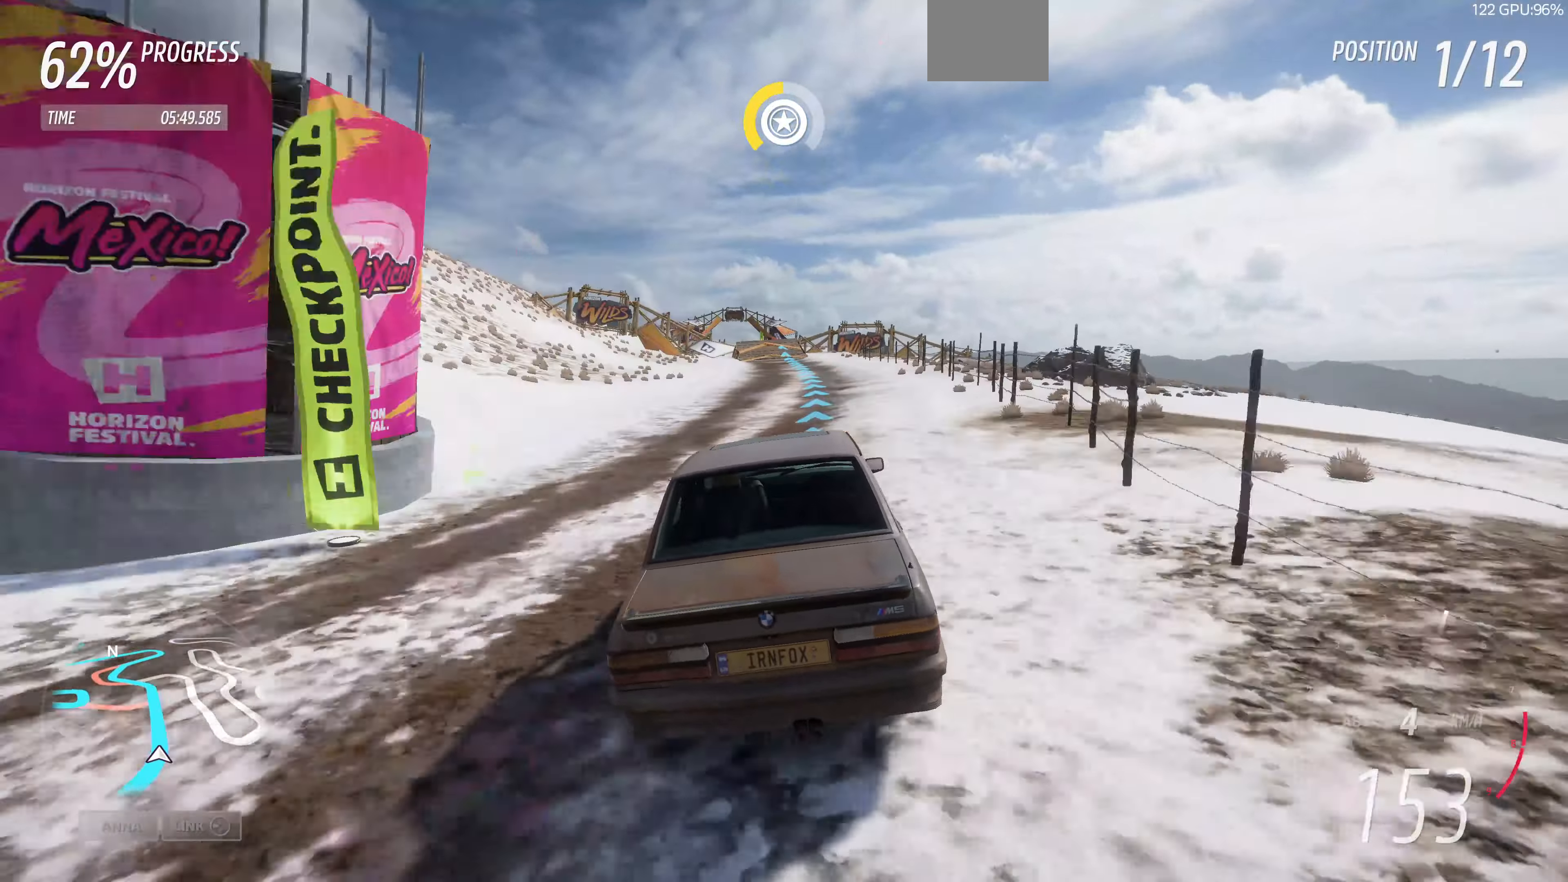
{"buttons": ["R2"], "left_stick": "right", "right_stick": "up", "events": [[33, "R2", "down"], [367, "left_stick", "center"], [500, "left_stick", "right"]]}
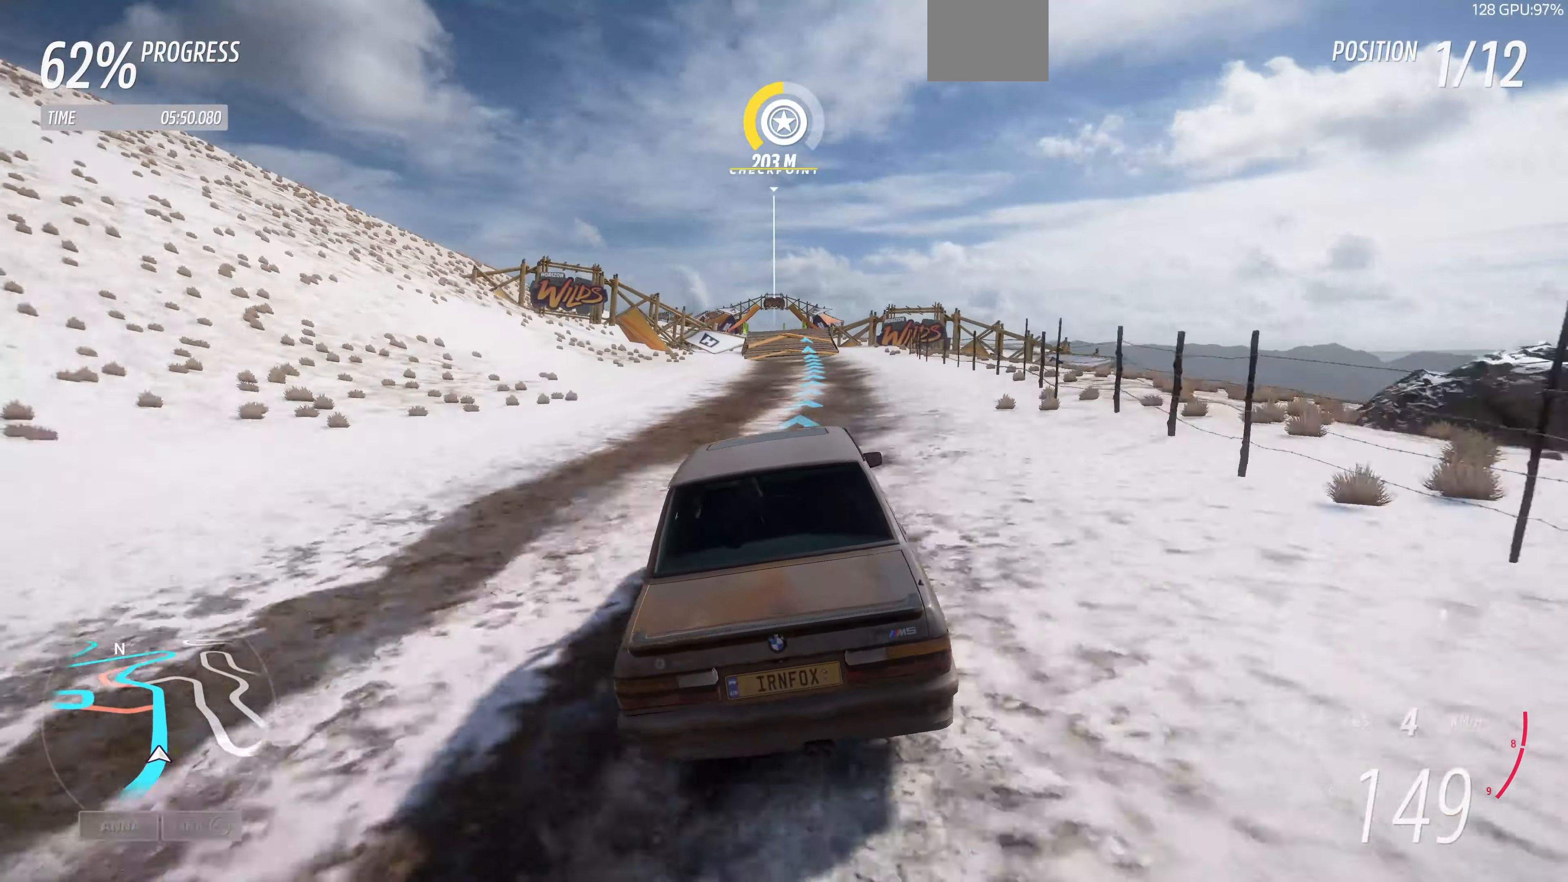
{"buttons": ["R2"], "left_stick": "center", "right_stick": "center", "events": [[100, "right_stick", "center"], [133, "left_stick", "up-left"], [267, "left_stick", "center"]]}
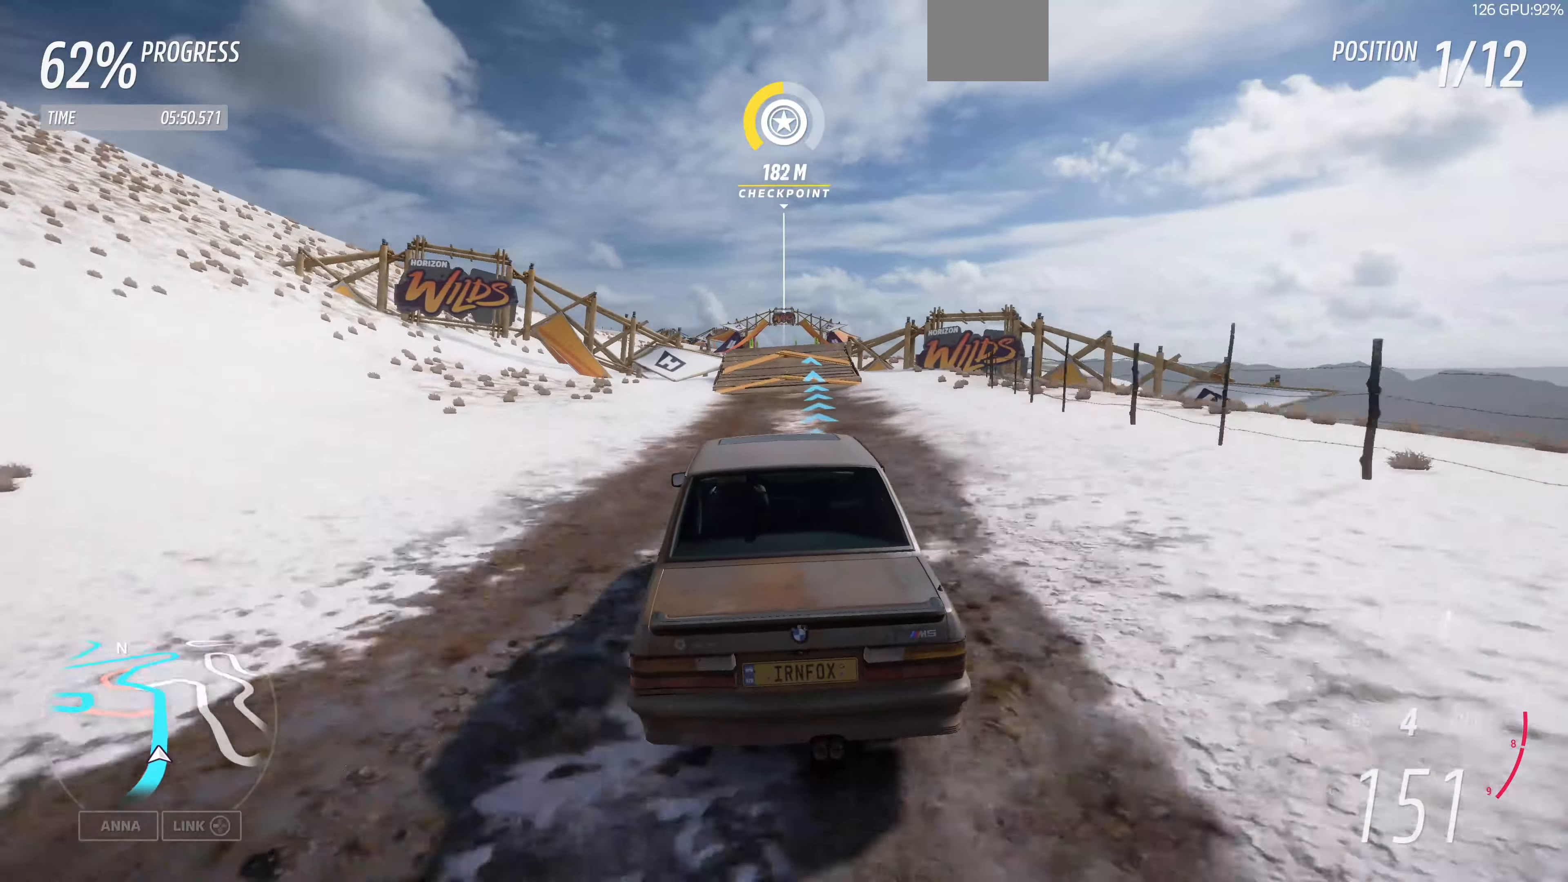
{"buttons": ["R2"], "left_stick": "center", "right_stick": "center", "events": [[33, "left_stick", "right"], [133, "left_stick", "center"]]}
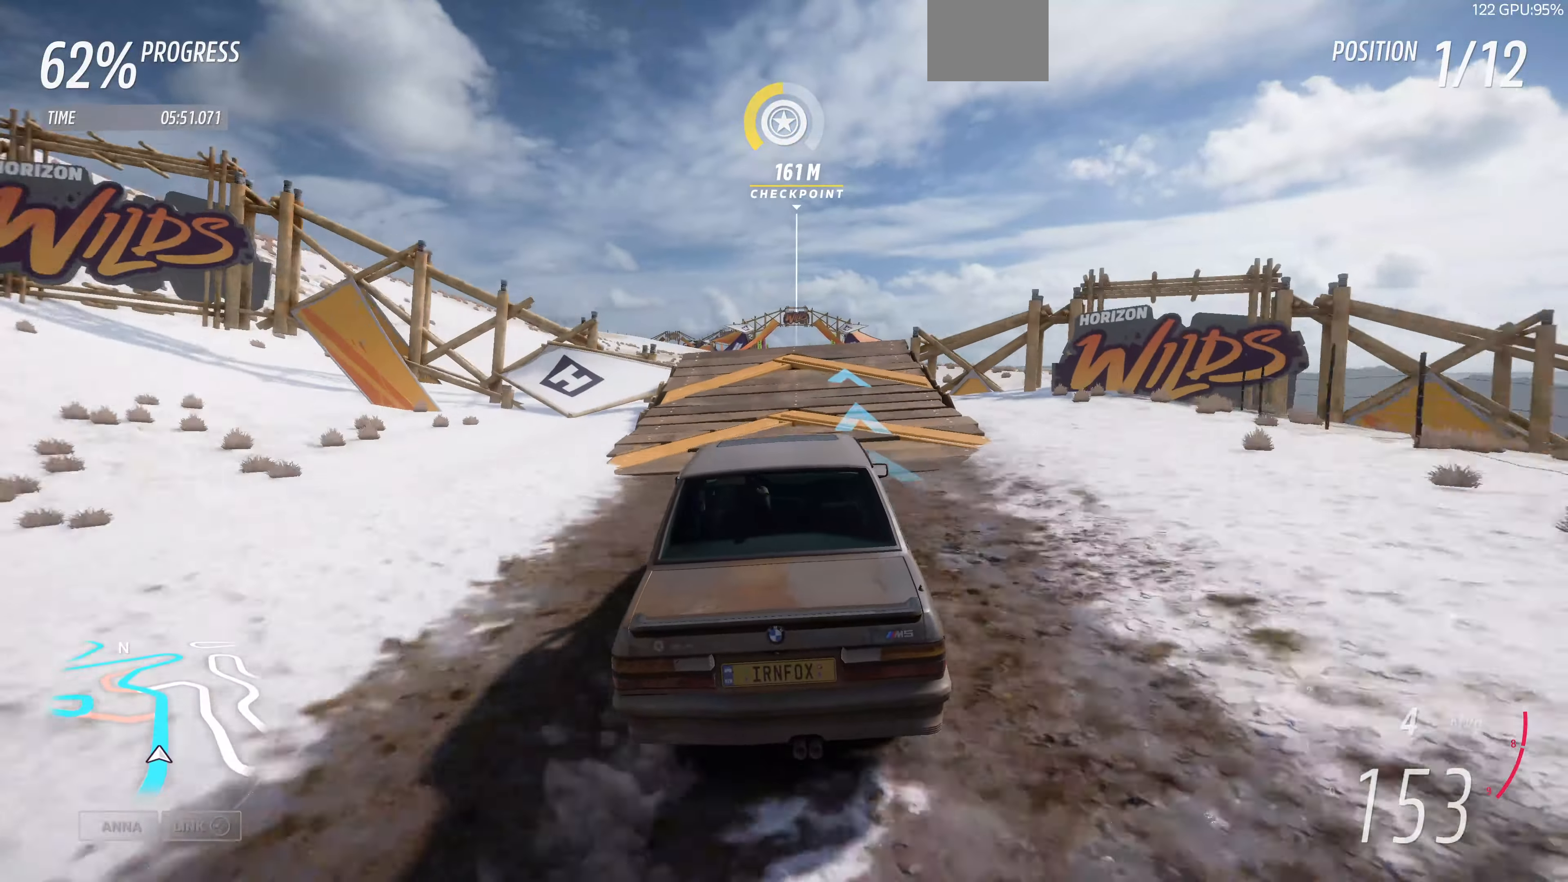
{"buttons": [], "left_stick": "center", "right_stick": "center", "events": [[333, "R2", "up"]]}
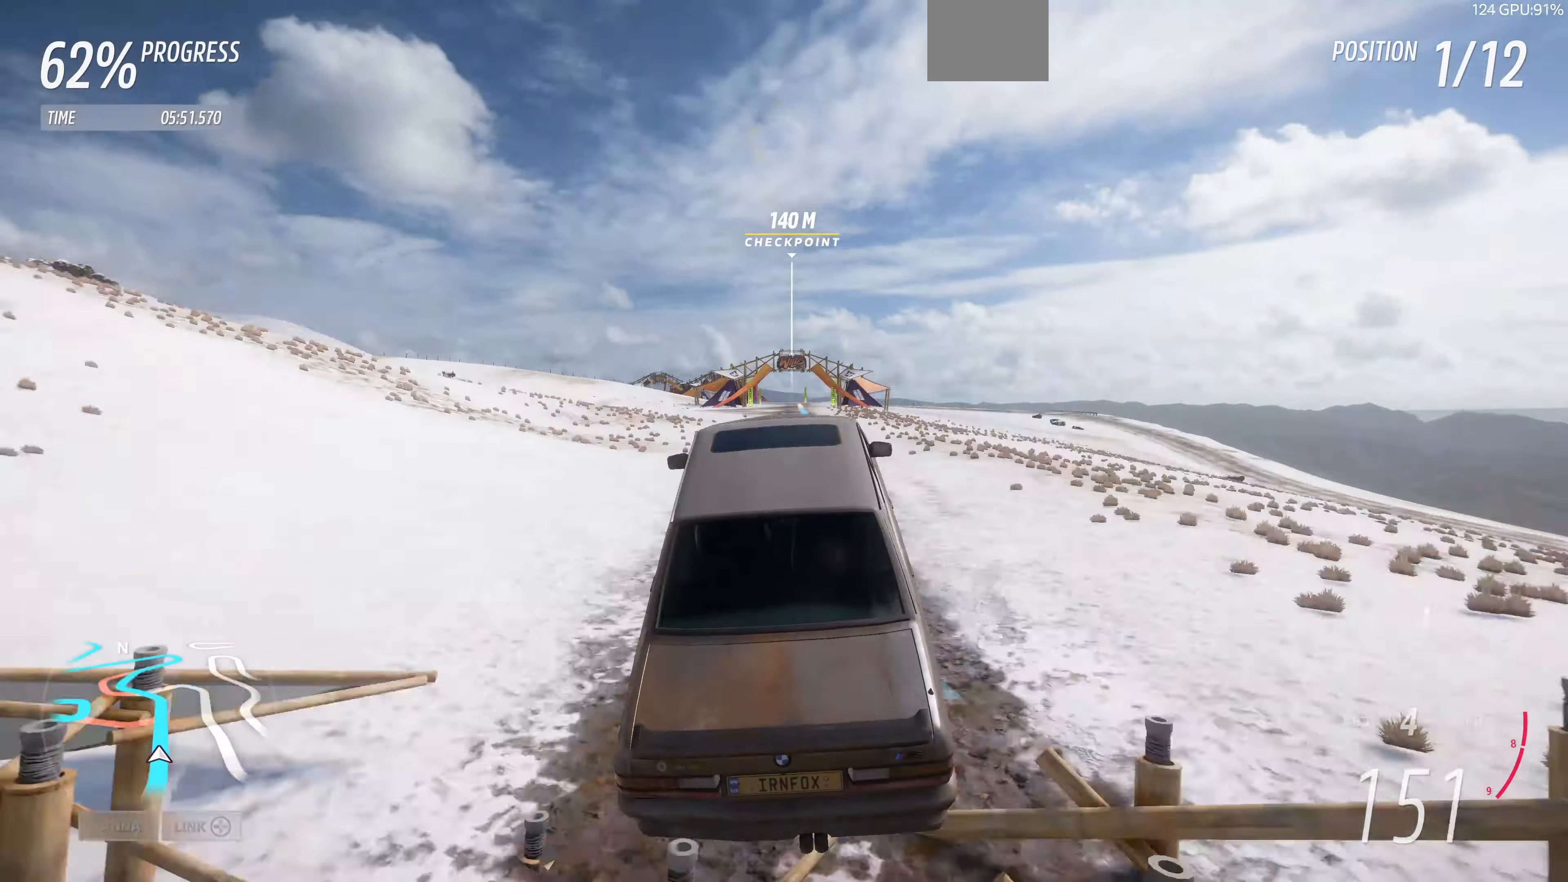
{"buttons": [], "left_stick": "center", "right_stick": "center", "events": []}
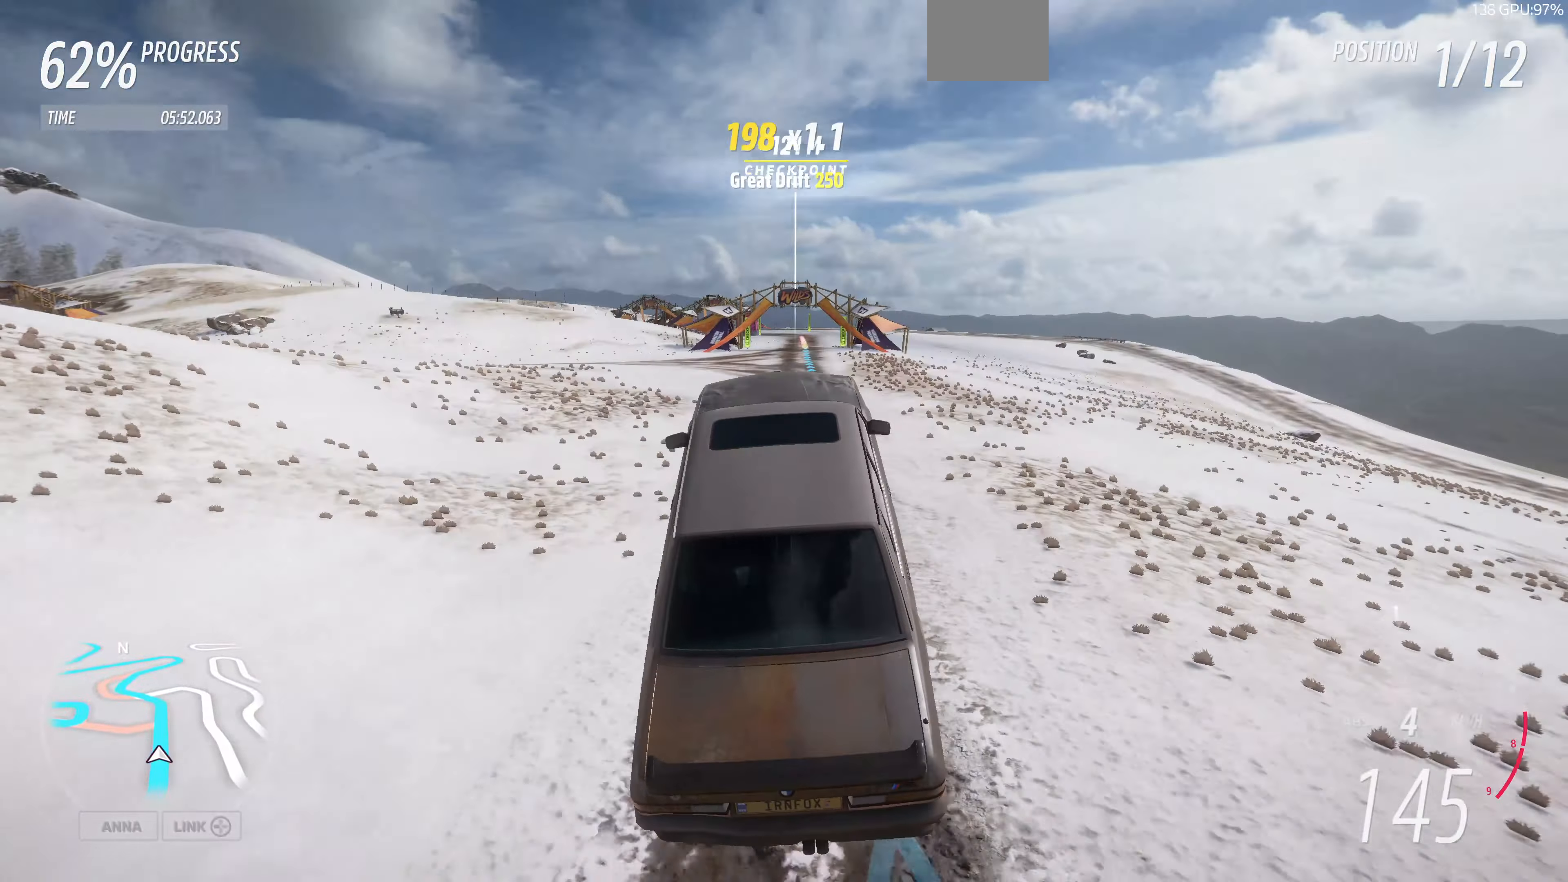
{"buttons": [], "left_stick": "center", "right_stick": "center", "events": []}
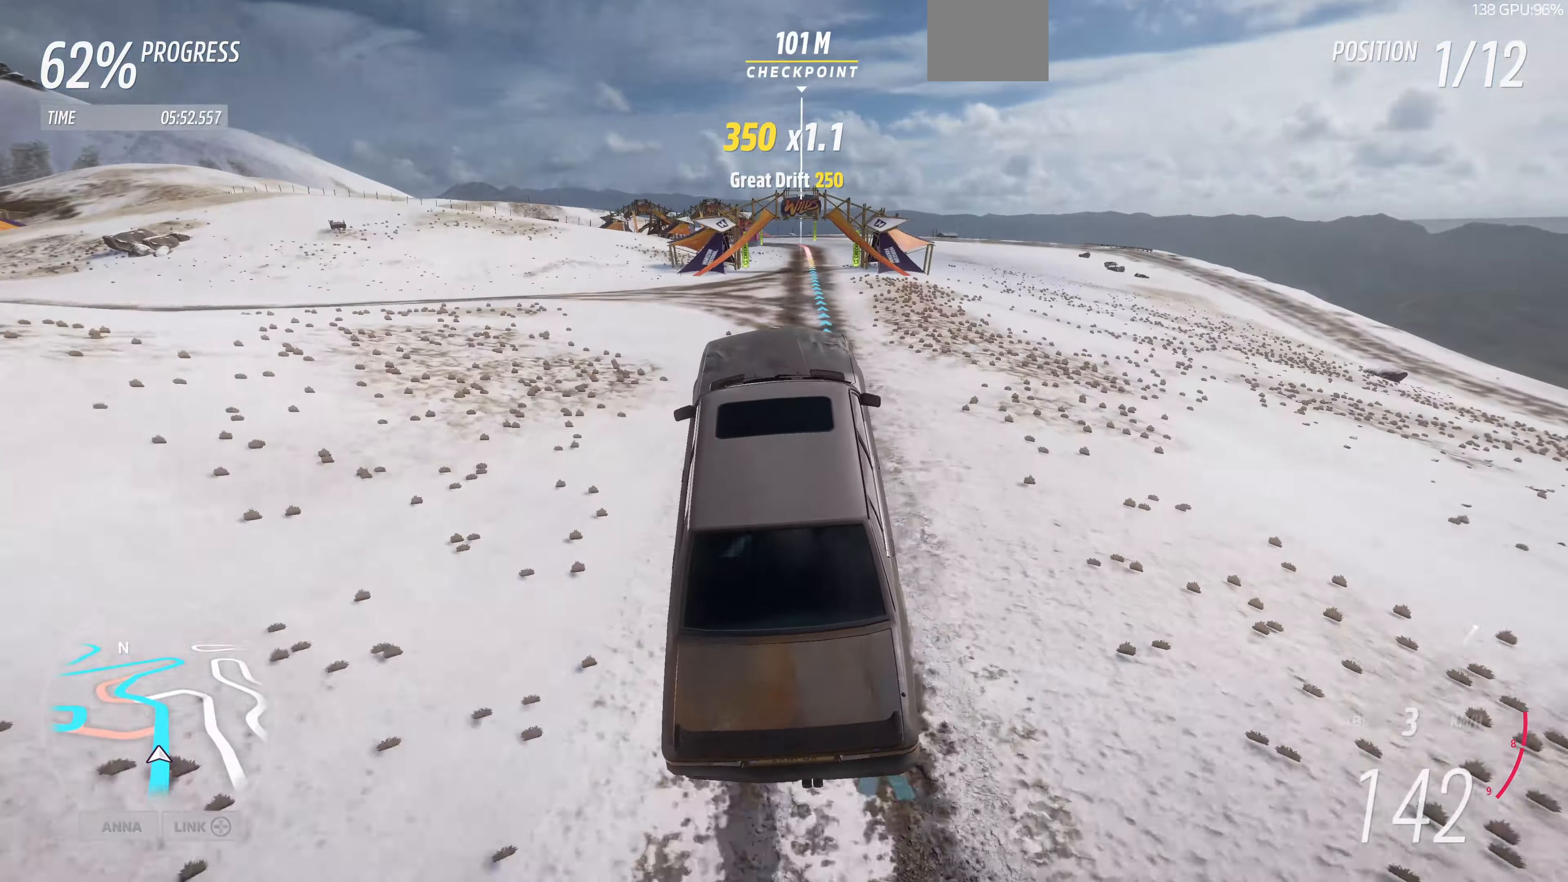
{"buttons": [], "left_stick": "center", "right_stick": "center", "events": []}
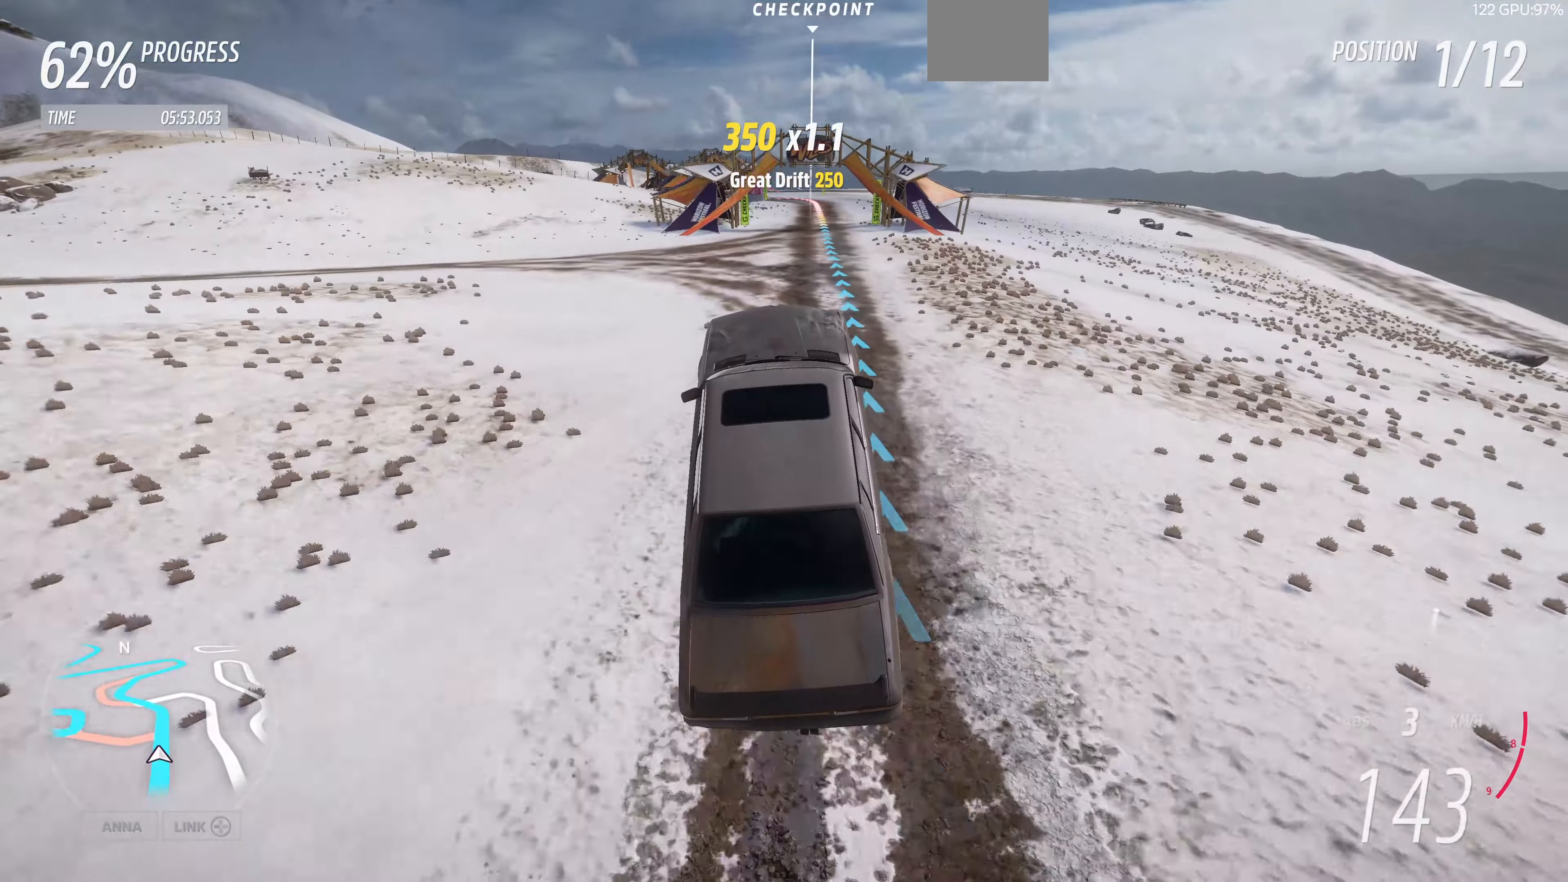
{"buttons": [], "left_stick": "up-right", "right_stick": "center", "events": [[400, "left_stick", "up-right"]]}
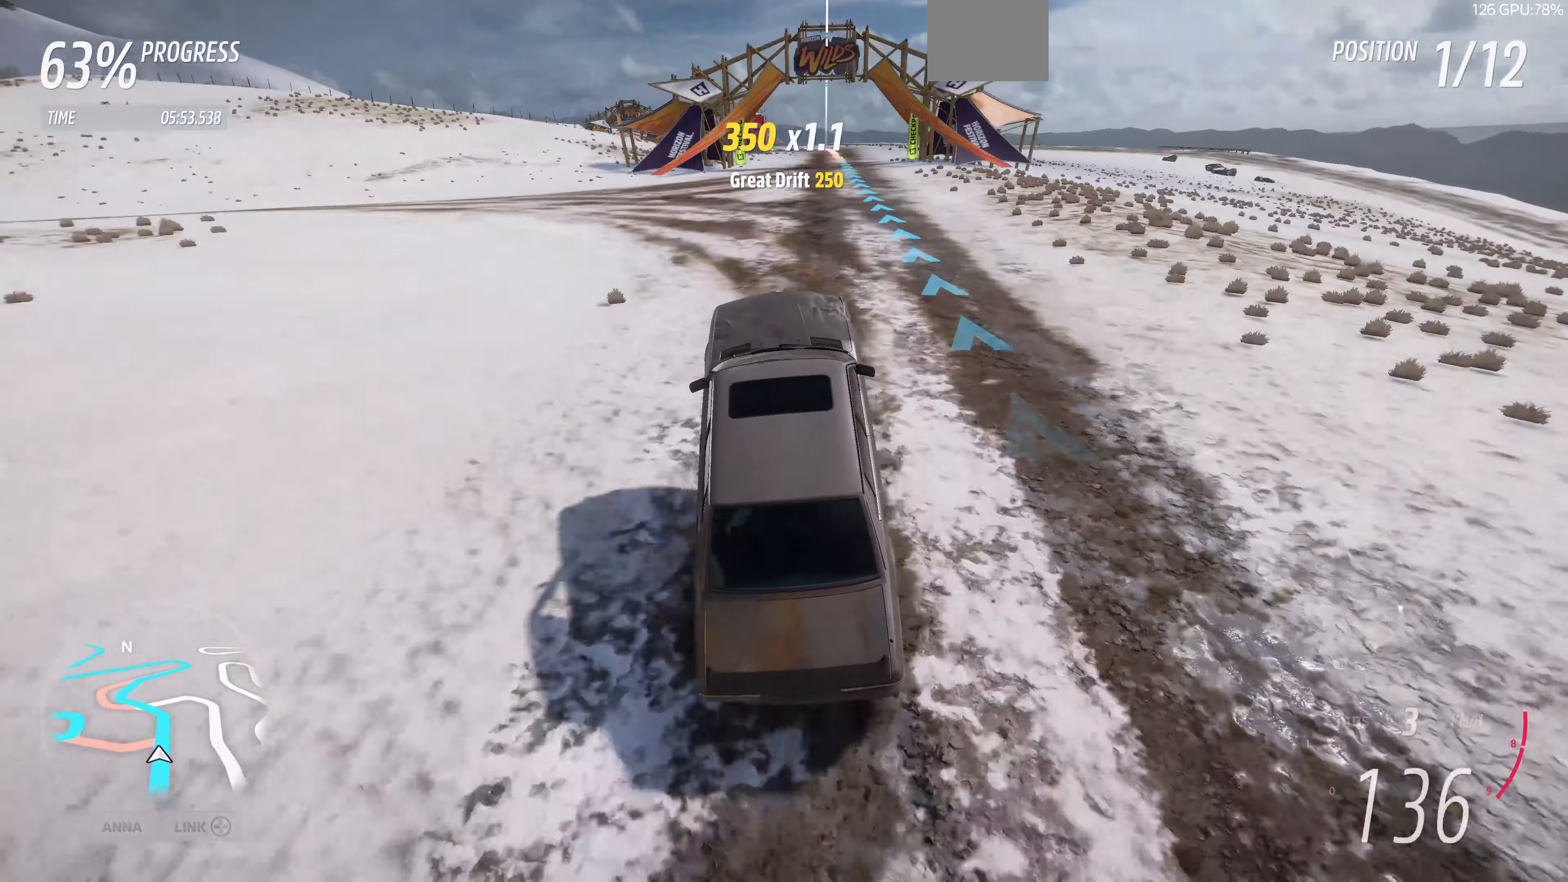
{"buttons": ["R2"], "left_stick": "up-right", "right_stick": "center", "events": [[66, "R2", "down"]]}
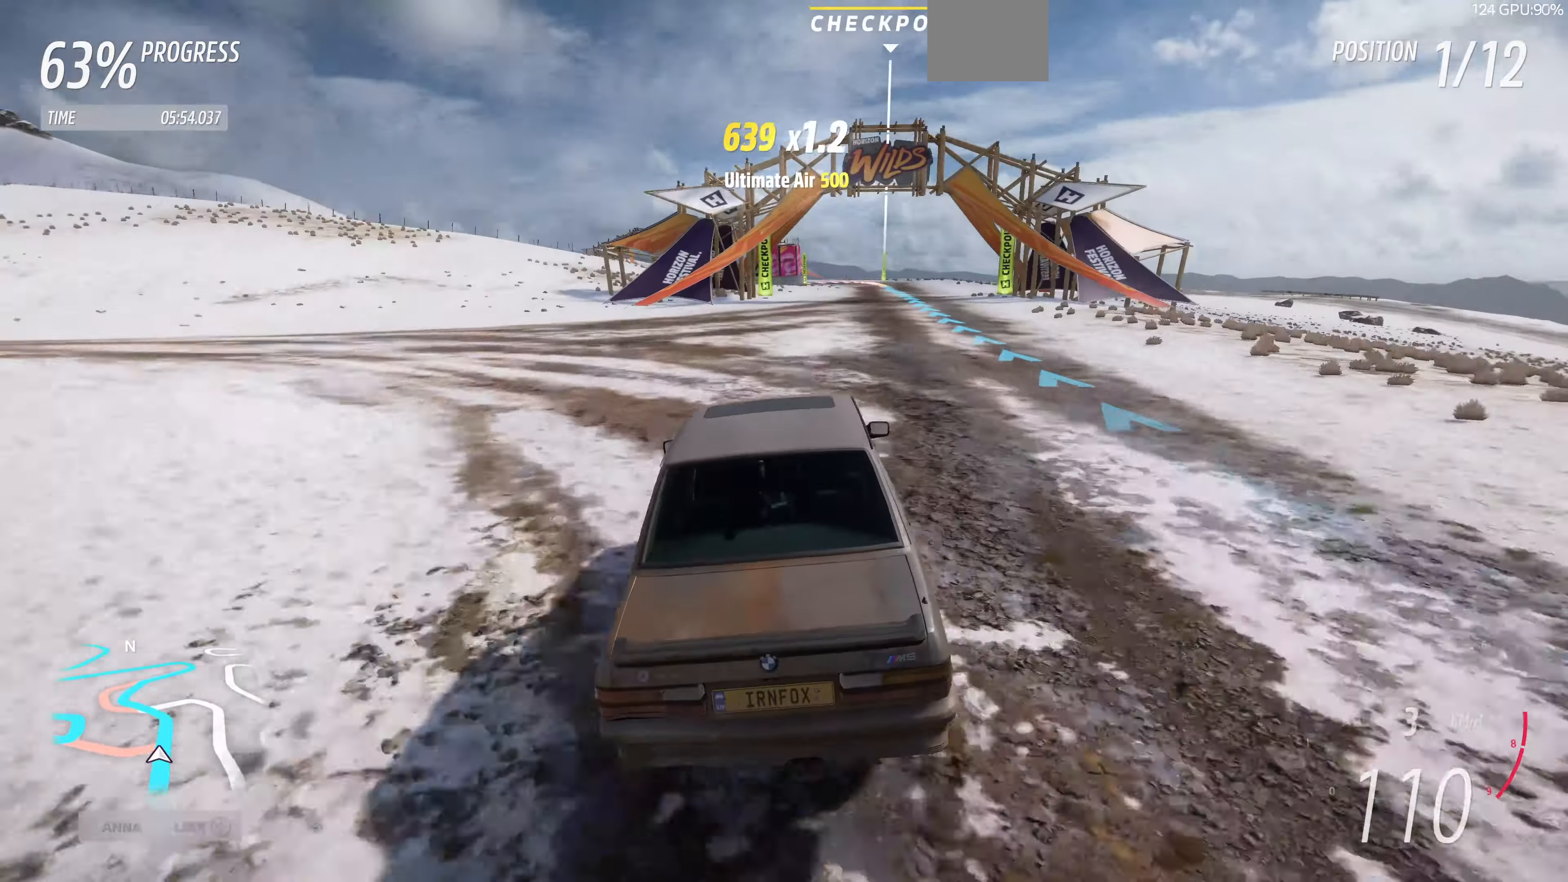
{"buttons": ["R2"], "left_stick": "up-right", "right_stick": "up", "events": [[233, "right_stick", "up"]]}